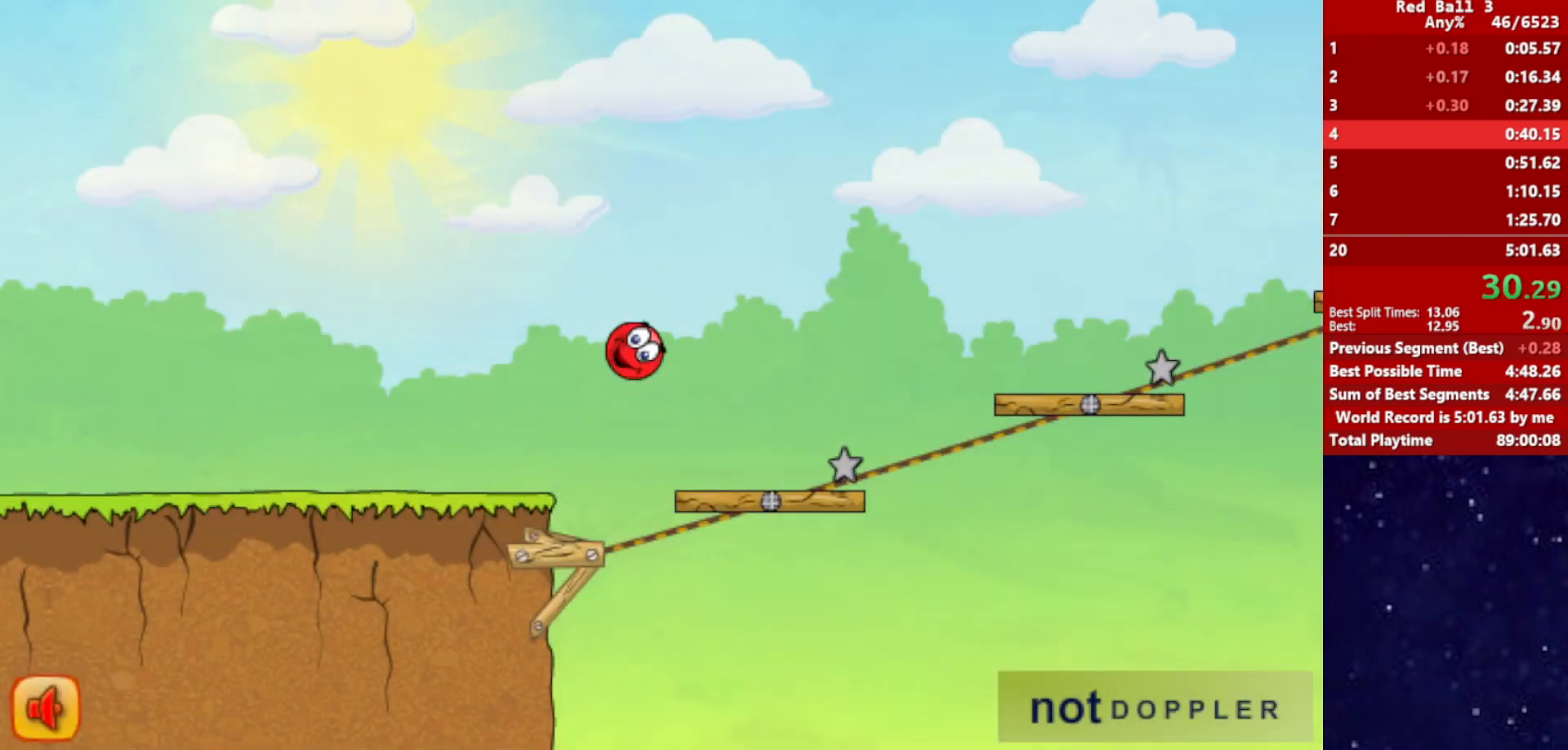
Gameplay with keyboard; each line is a JSON object with the keys held at the frame after it. "events" lists presses ("down") and releases ("up") of "down", "left", "p", "r", "right" and "up" between this image and that frame as [ms after this image, input, new state], when the widget could be followed in between. No other keys are recorded. Mouse input is not recorded.
{"keys": ["right", "up"], "events": []}
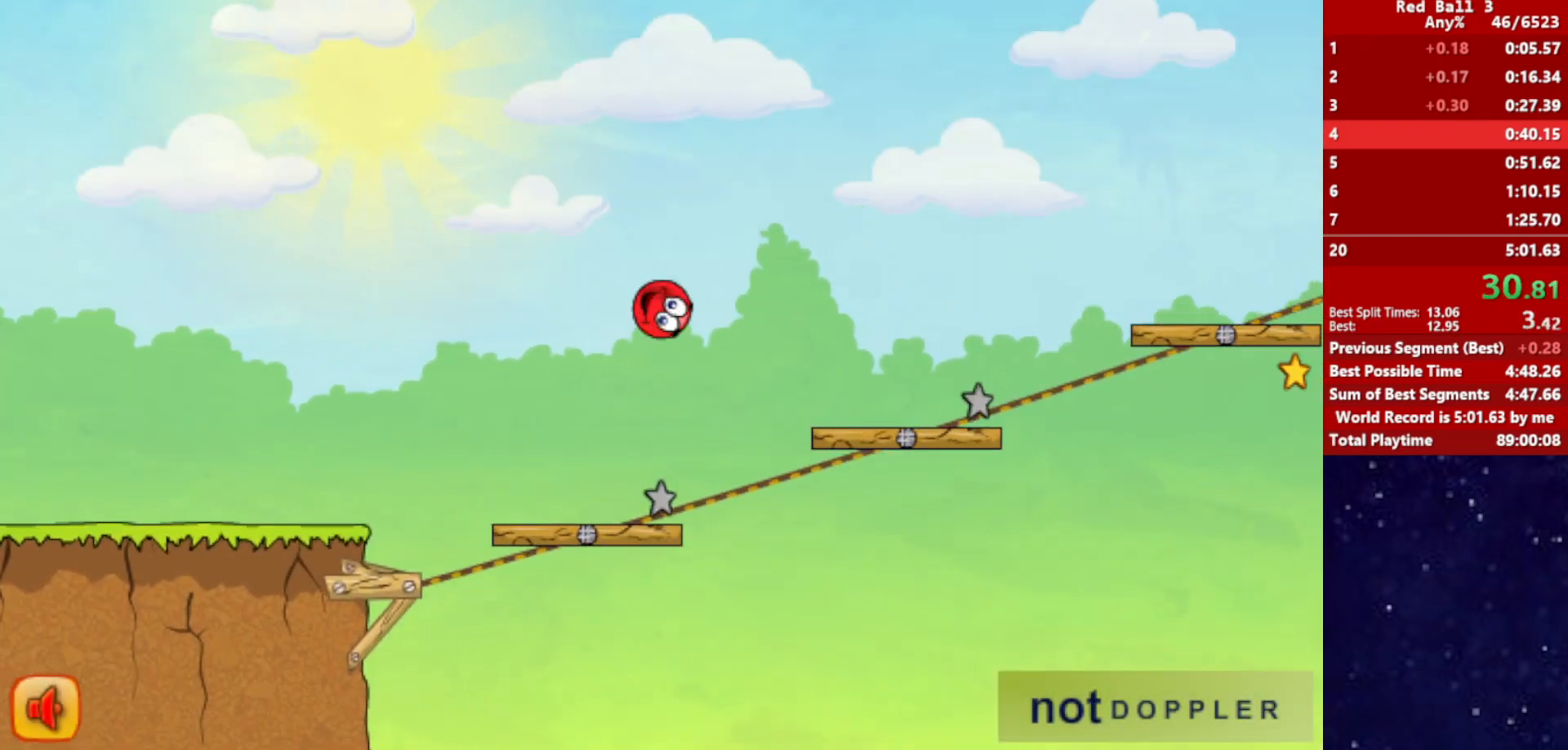
{"keys": ["right"], "events": [[250, "up", "up"]]}
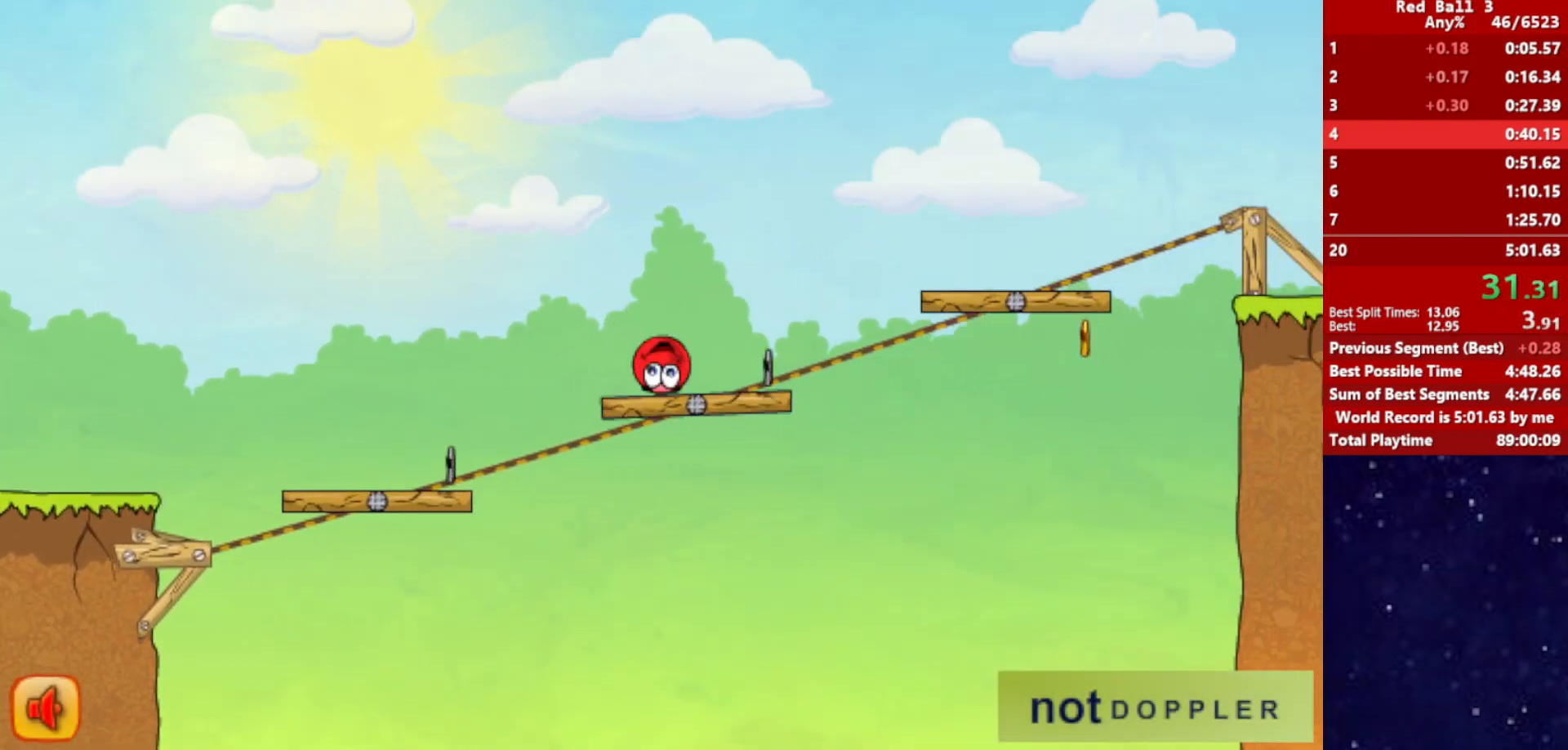
{"keys": ["right", "up"], "events": [[117, "up", "down"]]}
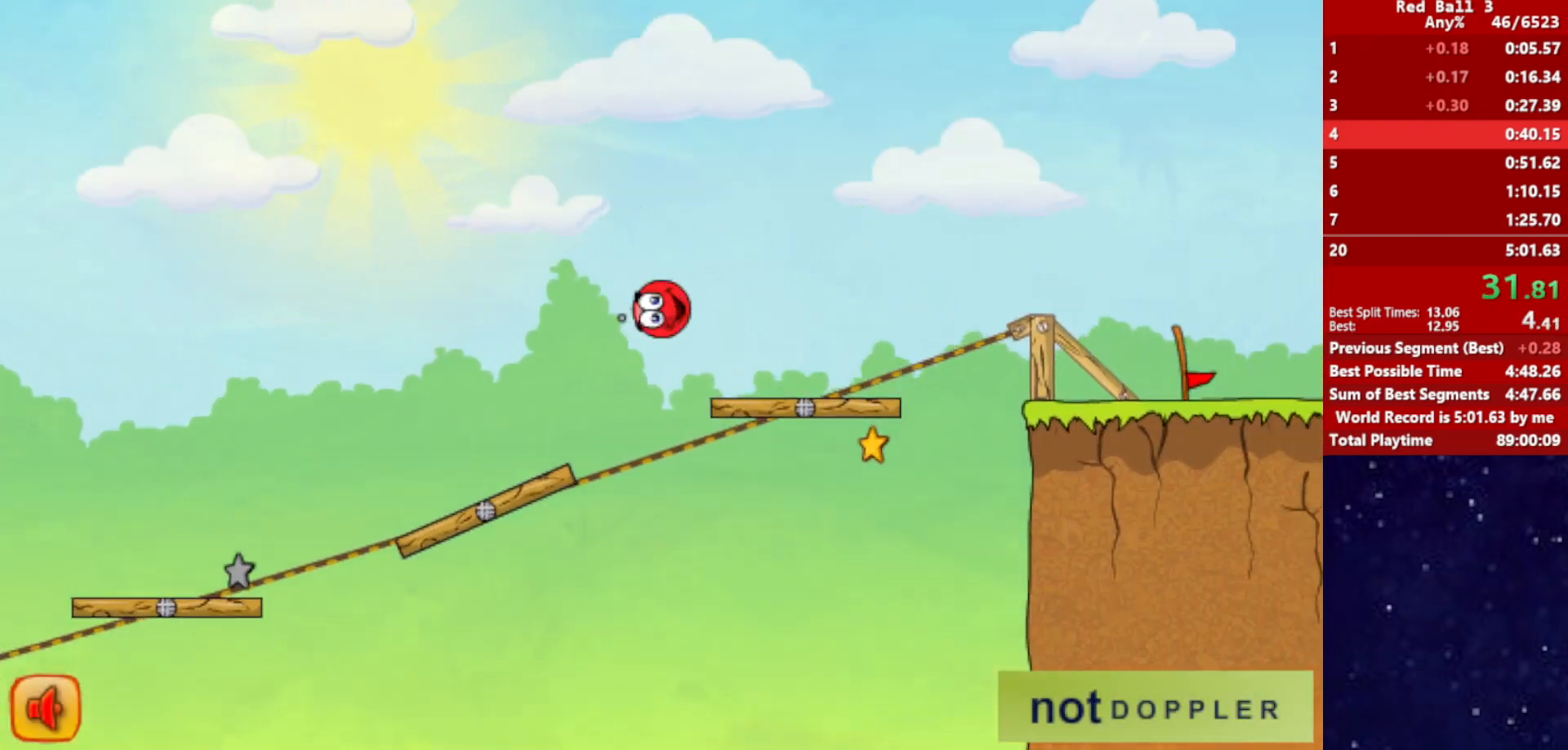
{"keys": ["right"], "events": [[467, "up", "up"]]}
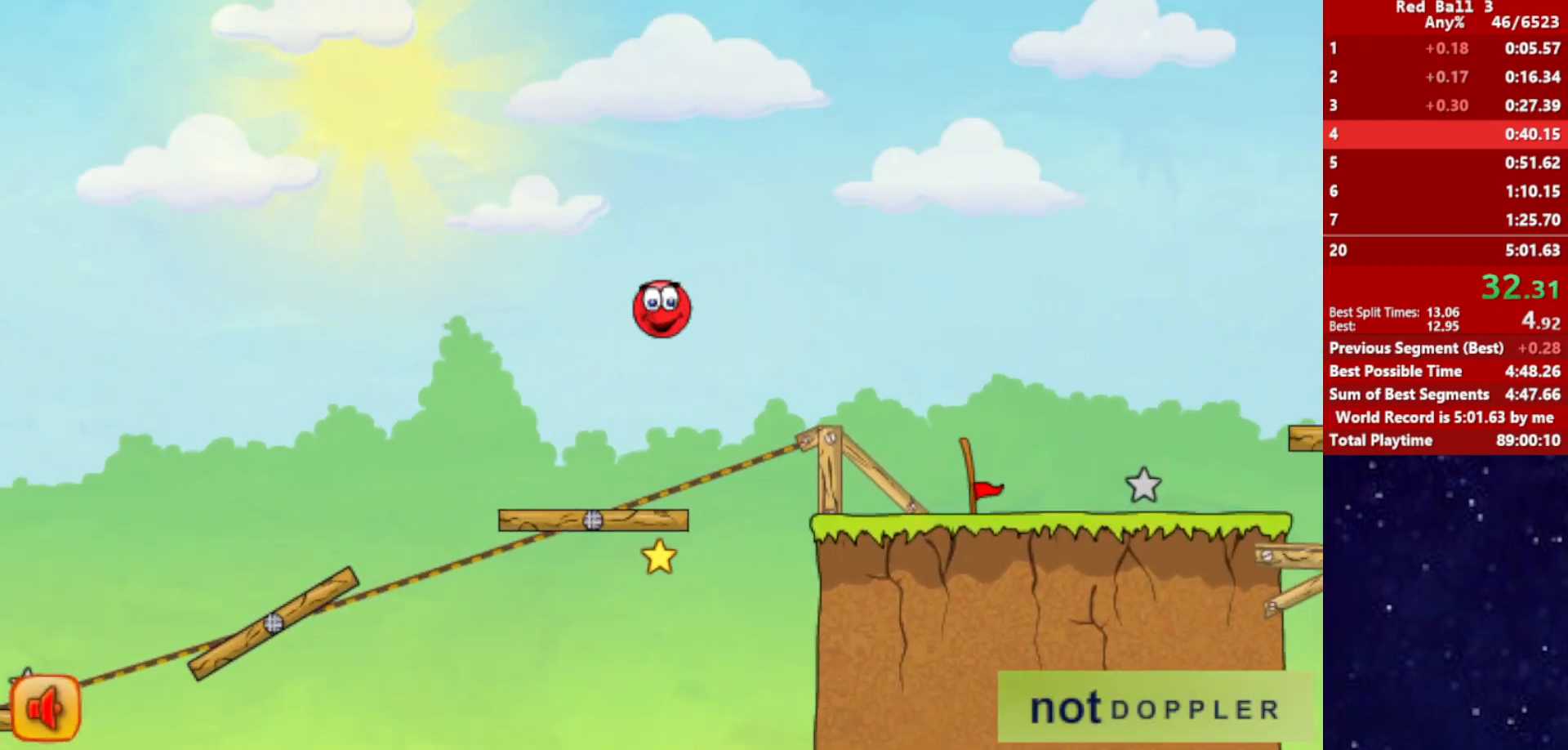
{"keys": ["right"], "events": []}
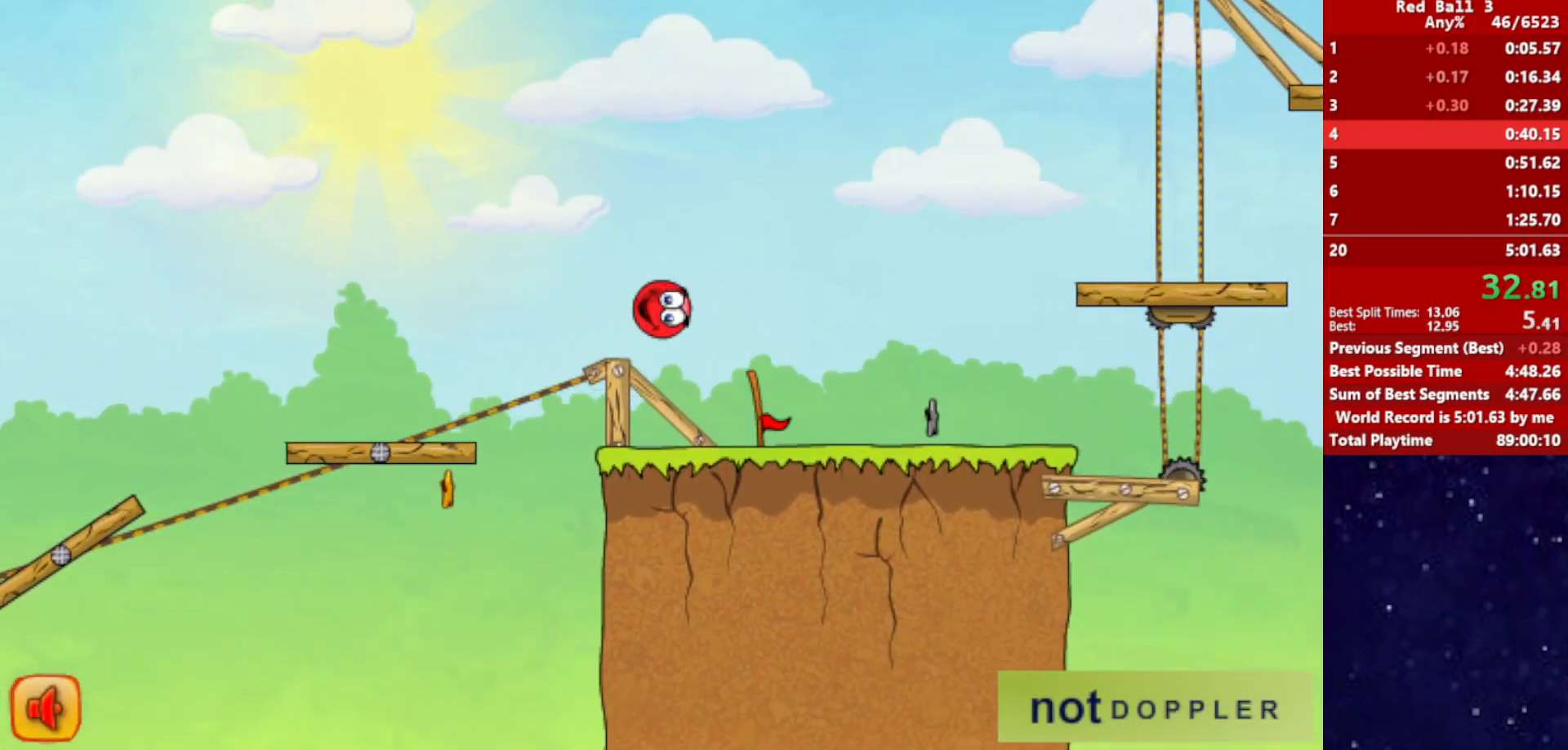
{"keys": ["right", "up"], "events": [[217, "p", "down"], [217, "up", "down"], [284, "p", "up"]]}
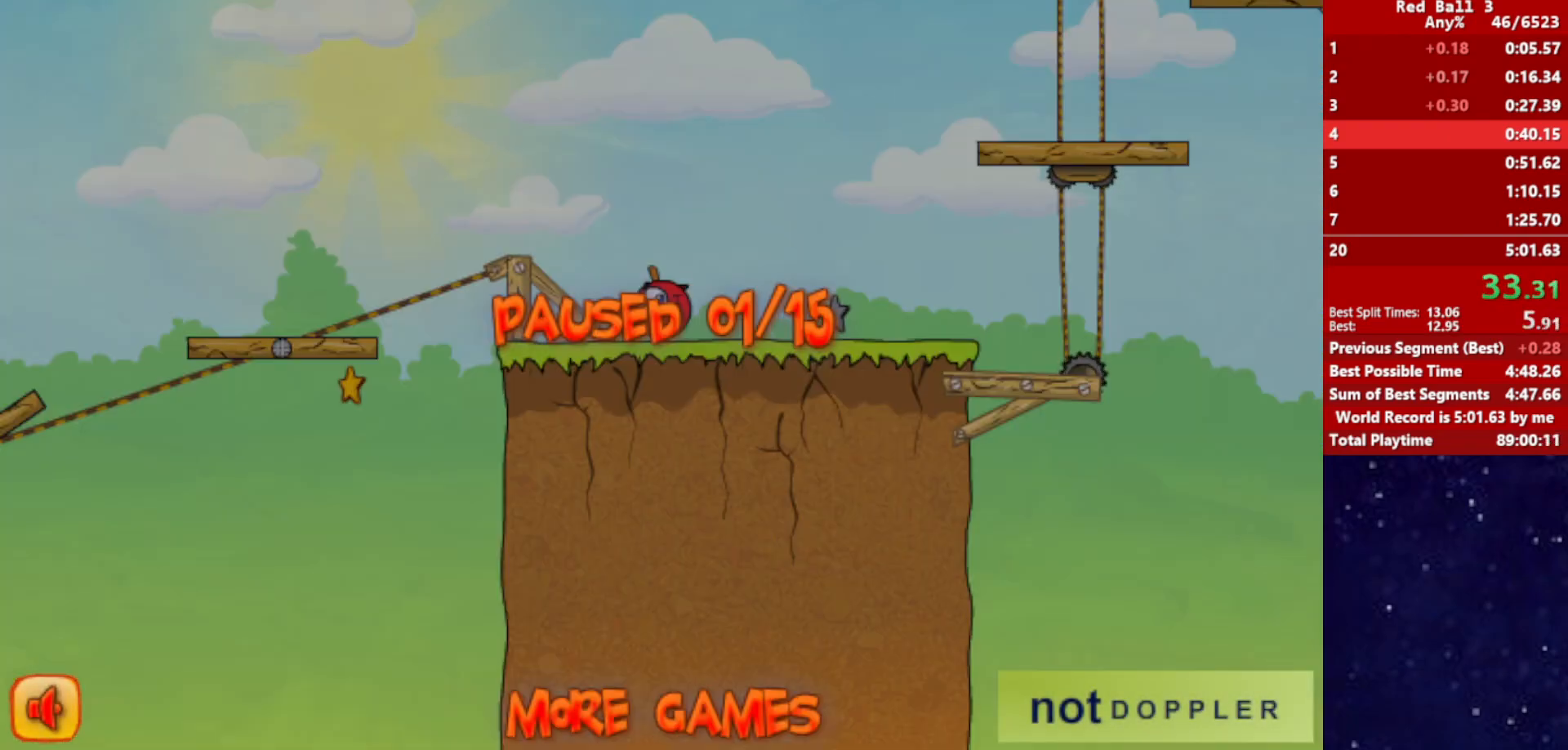
{"keys": ["right", "up"], "events": [[200, "up", "up"], [267, "p", "down"], [317, "p", "up"], [400, "p", "down"], [400, "up", "down"], [450, "p", "up"]]}
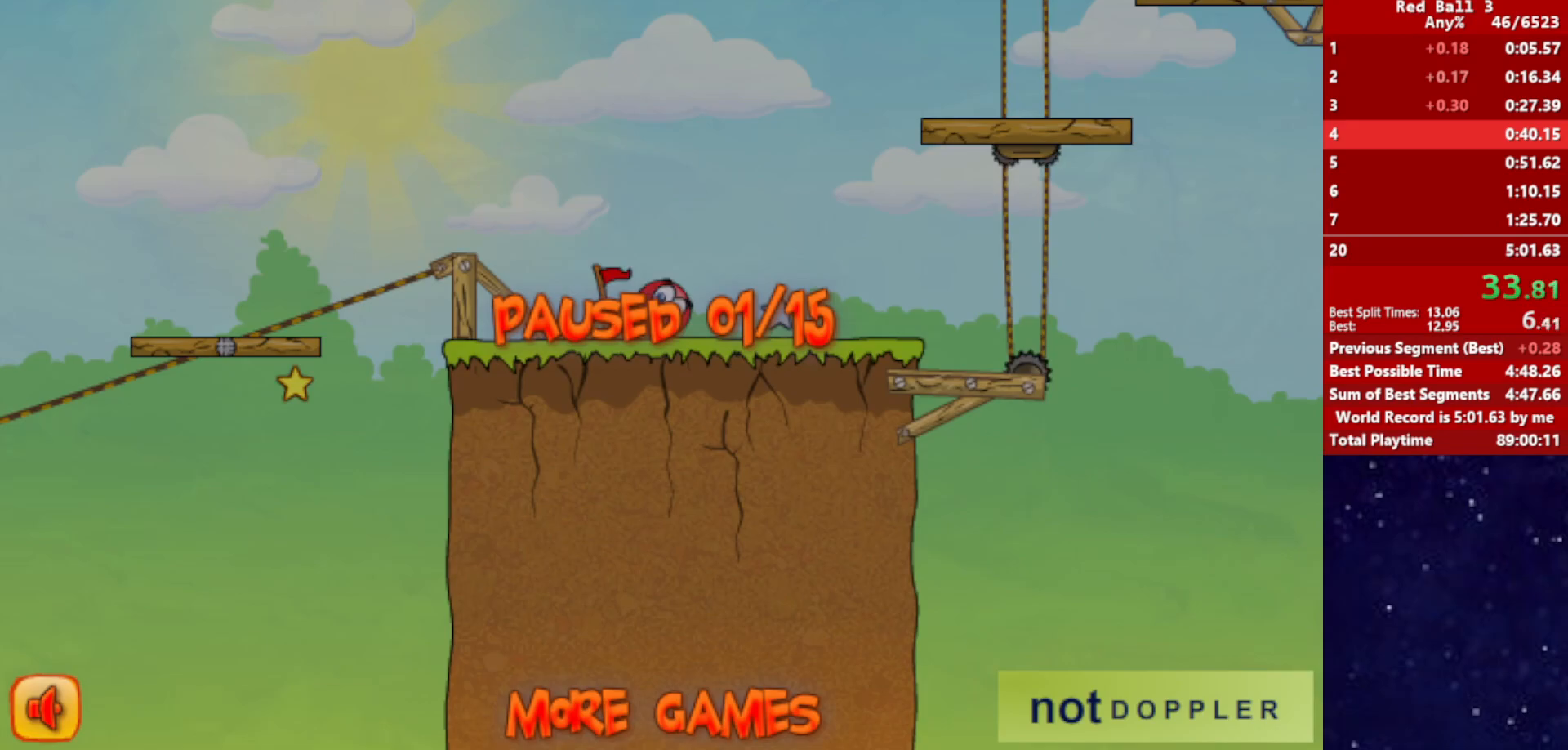
{"keys": ["p", "up"], "events": [[467, "p", "down"], [500, "right", "up"]]}
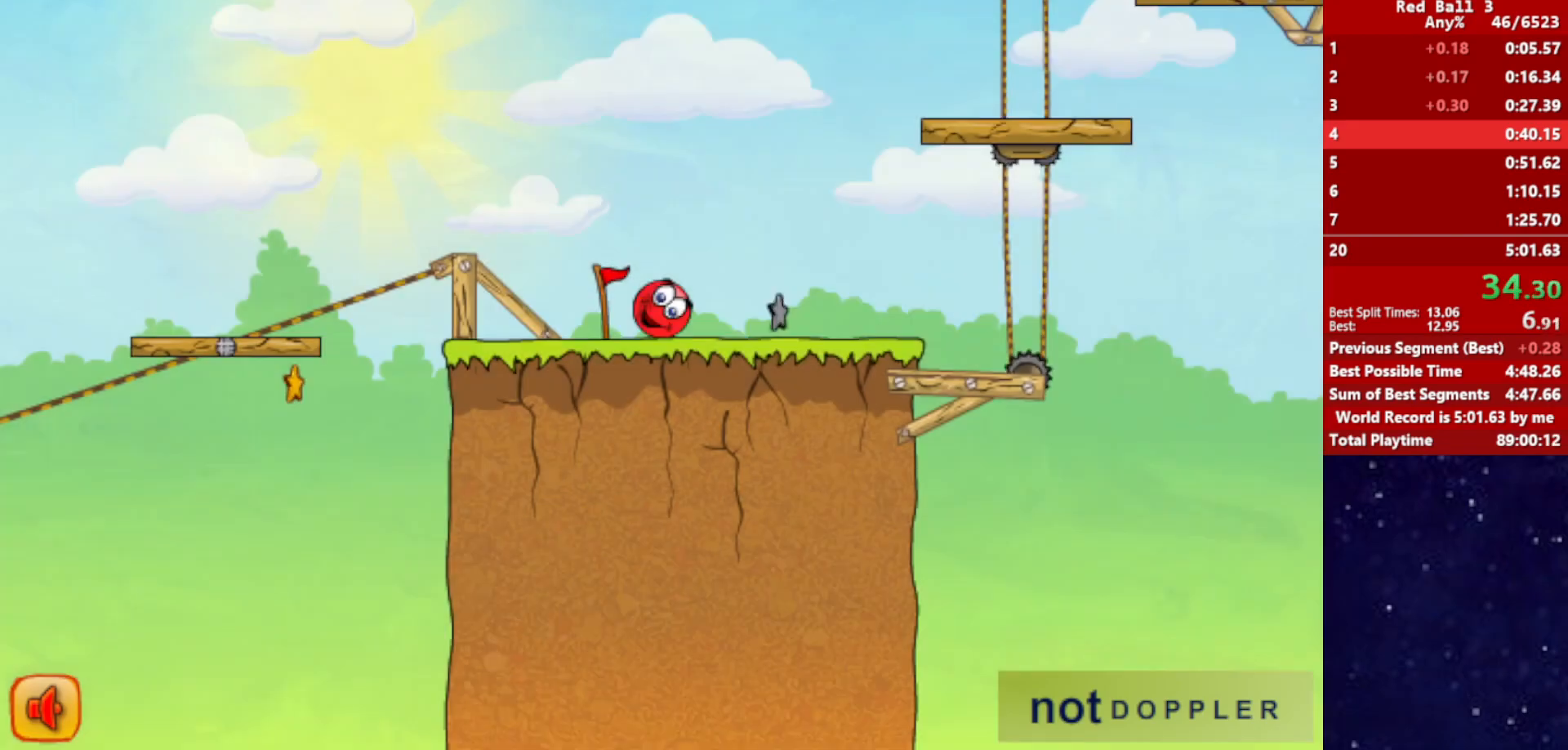
{"keys": ["right", "up"], "events": [[17, "left", "down"], [34, "p", "up"], [100, "left", "up"], [467, "right", "down"]]}
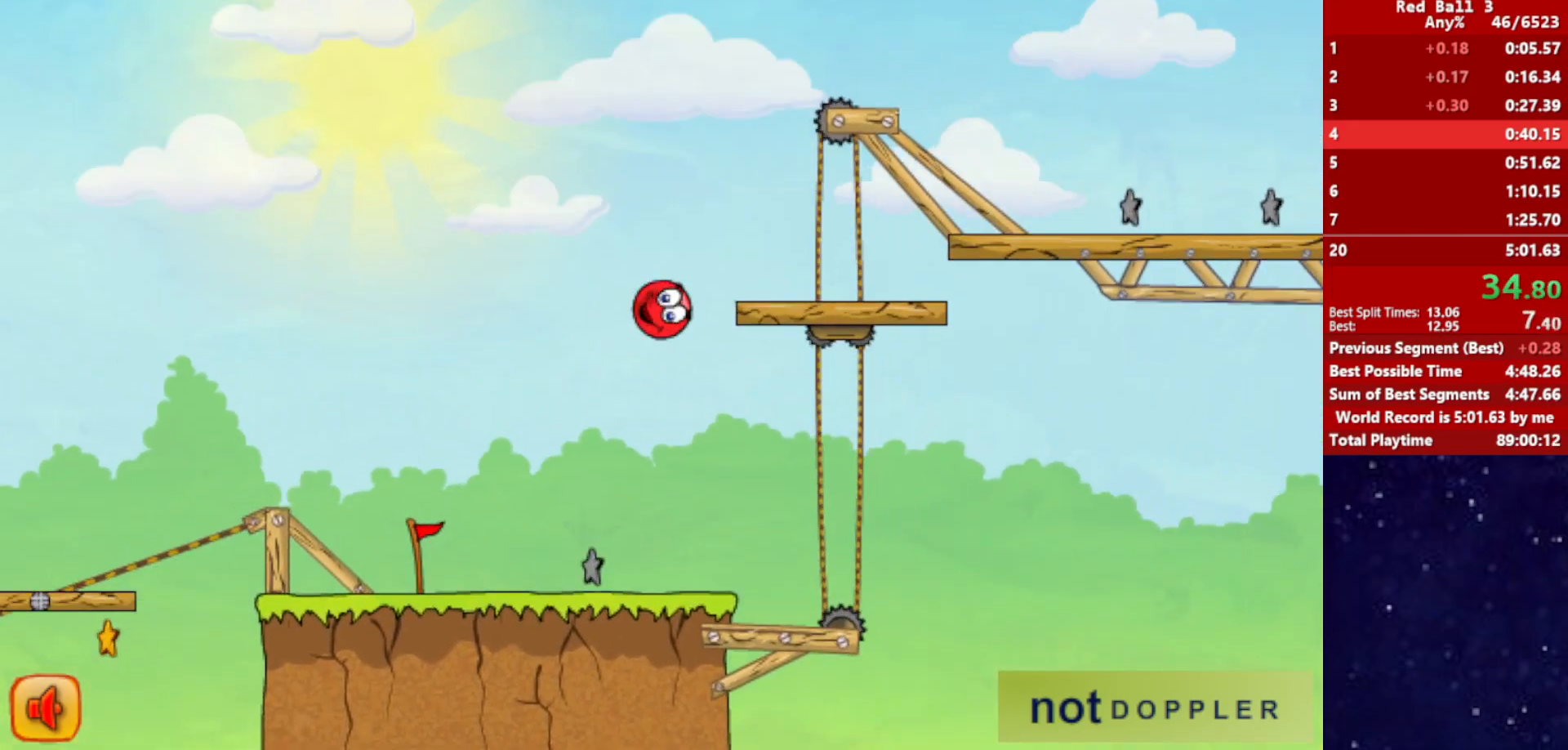
{"keys": ["right", "up"], "events": []}
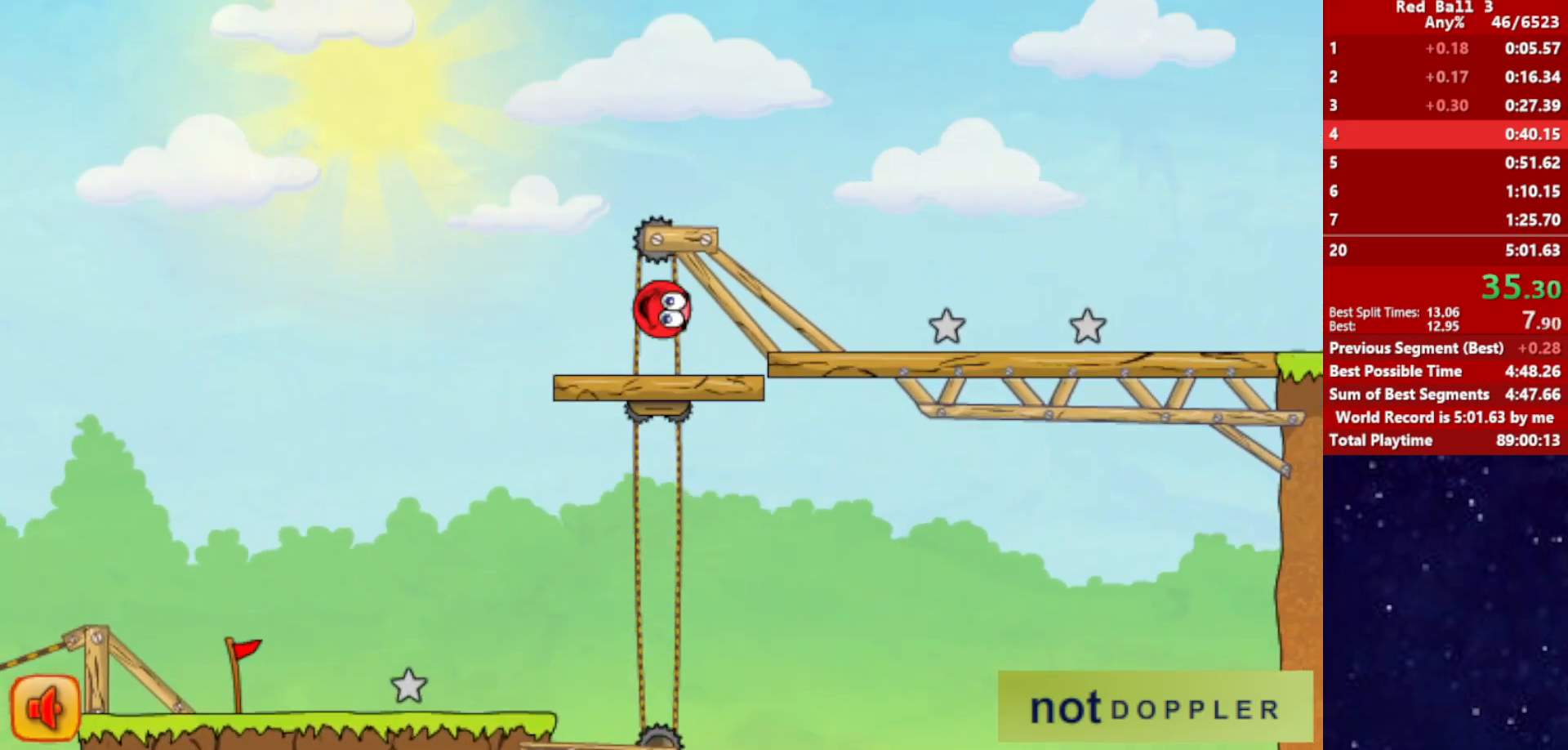
{"keys": ["right"], "events": [[167, "up", "up"]]}
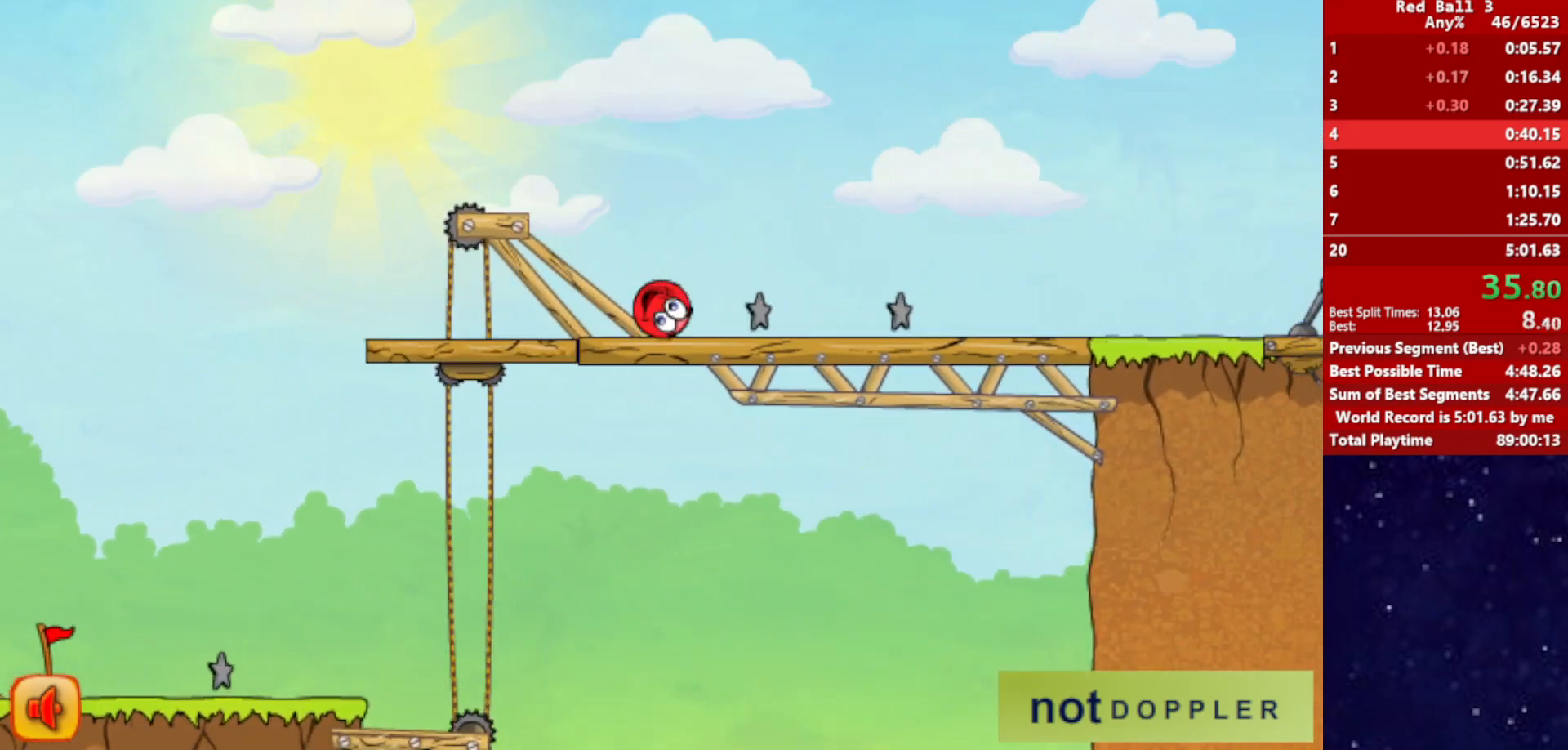
{"keys": ["right"], "events": []}
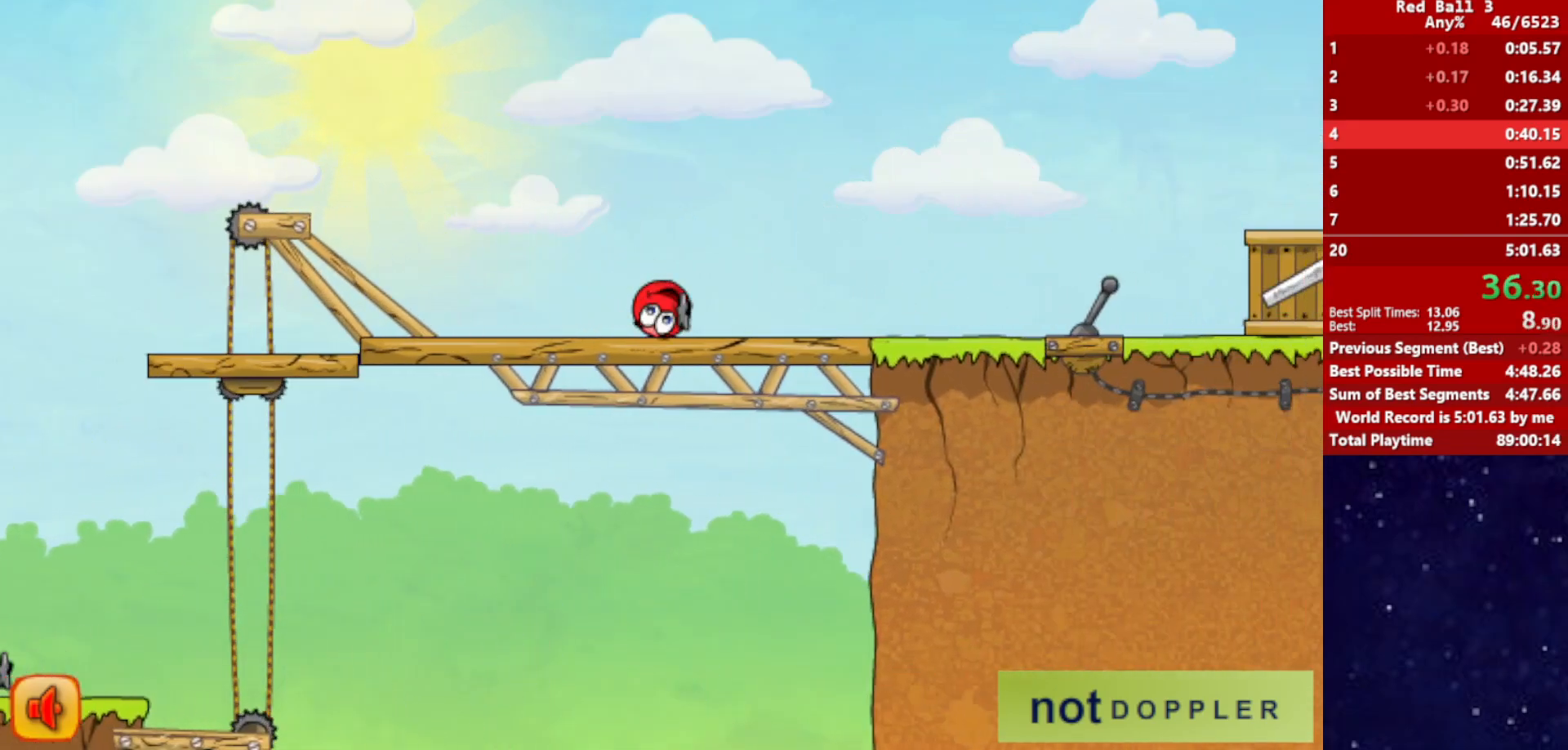
{"keys": ["right", "up"], "events": [[367, "up", "down"]]}
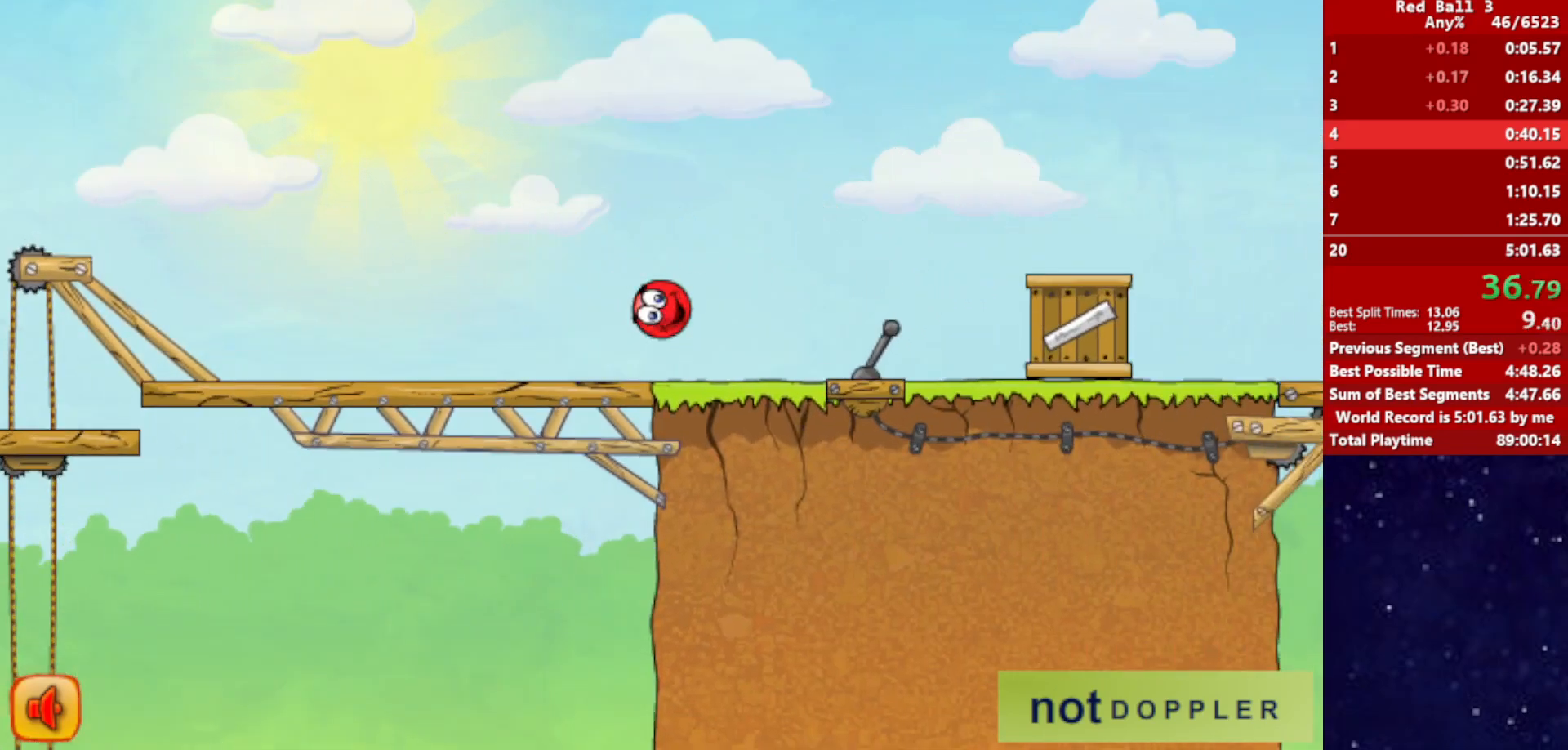
{"keys": ["right", "up"], "events": []}
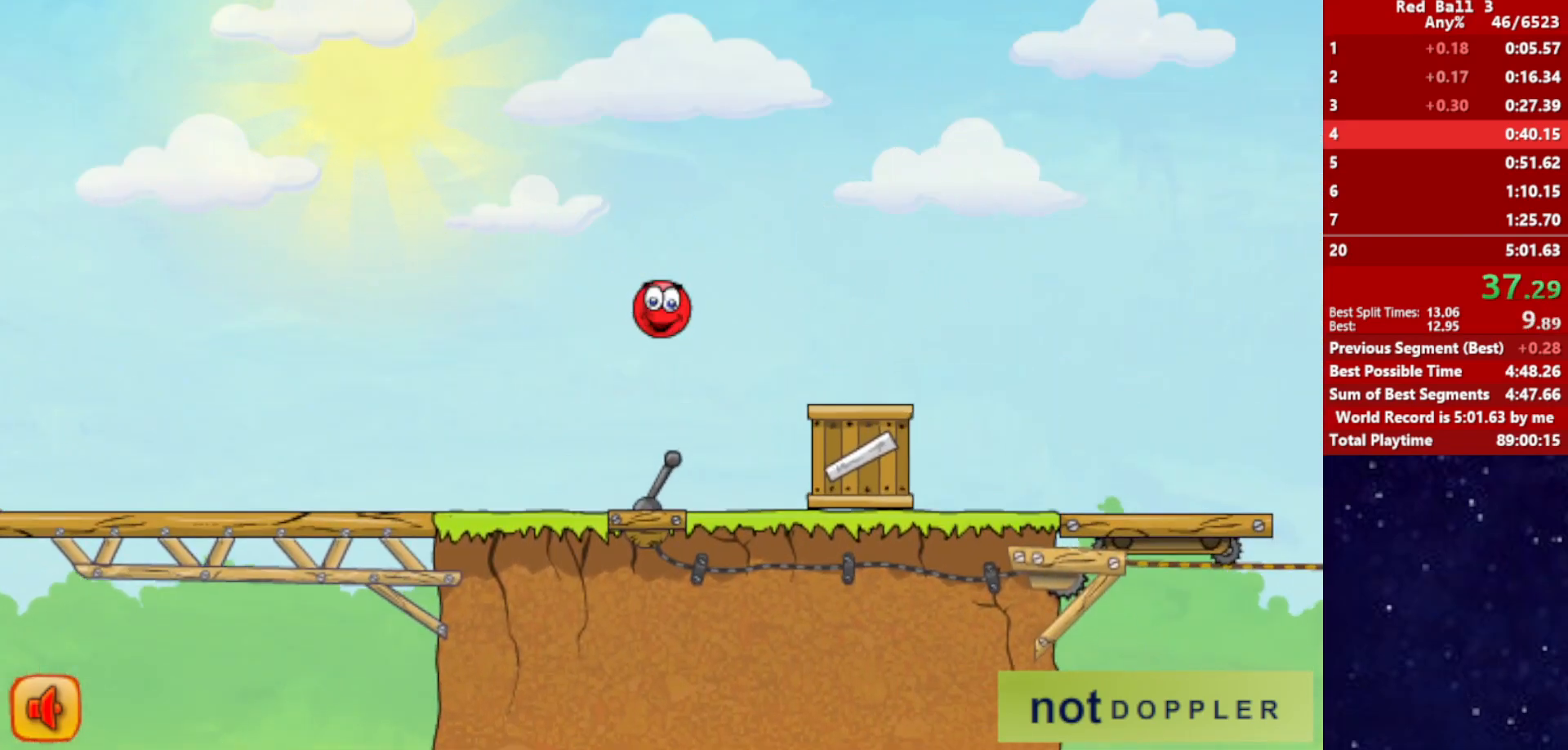
{"keys": ["right"], "events": [[17, "up", "up"], [34, "up", "down"], [67, "up", "up"]]}
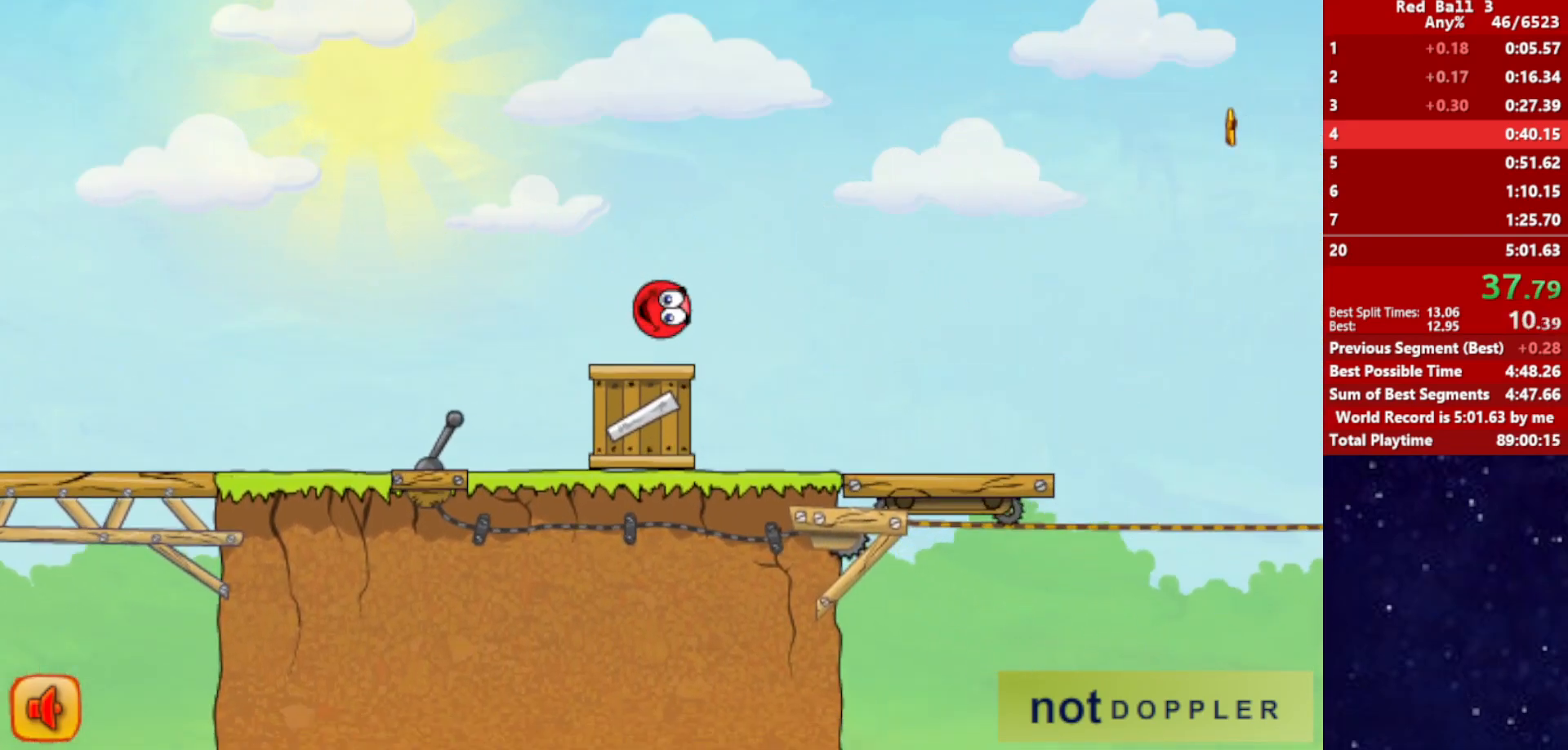
{"keys": ["right"], "events": []}
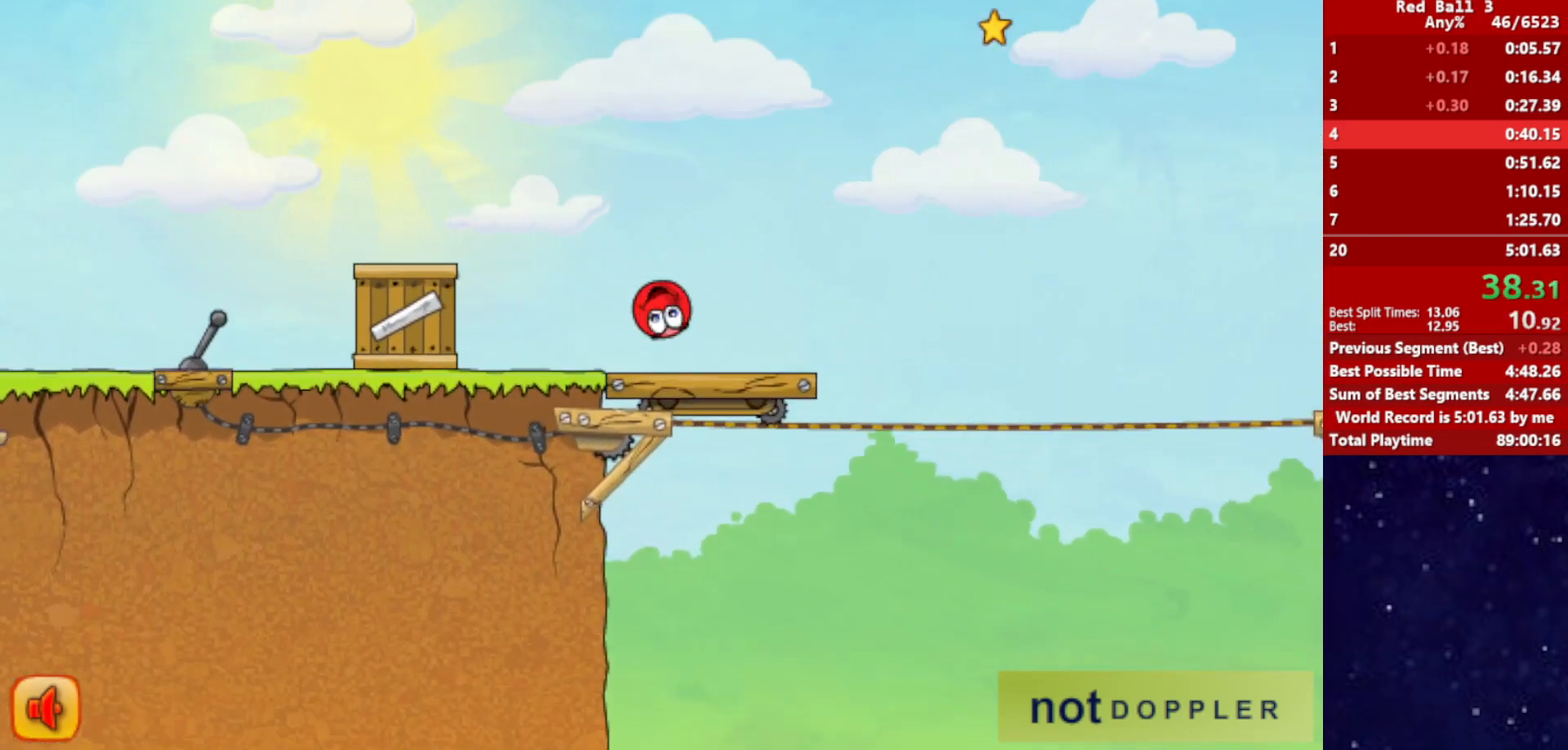
{"keys": ["right", "up"], "events": [[267, "up", "down"]]}
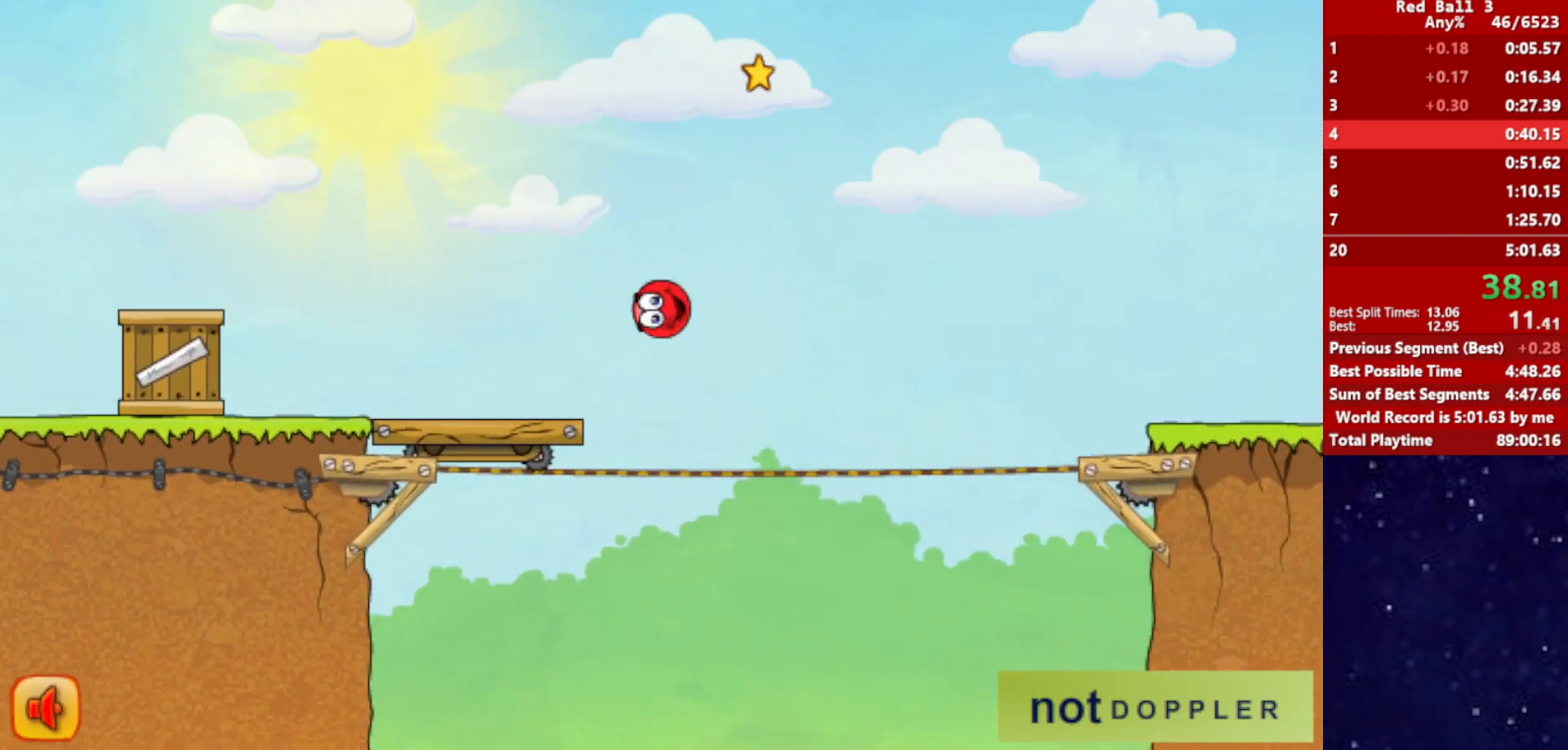
{"keys": ["right", "up"], "events": []}
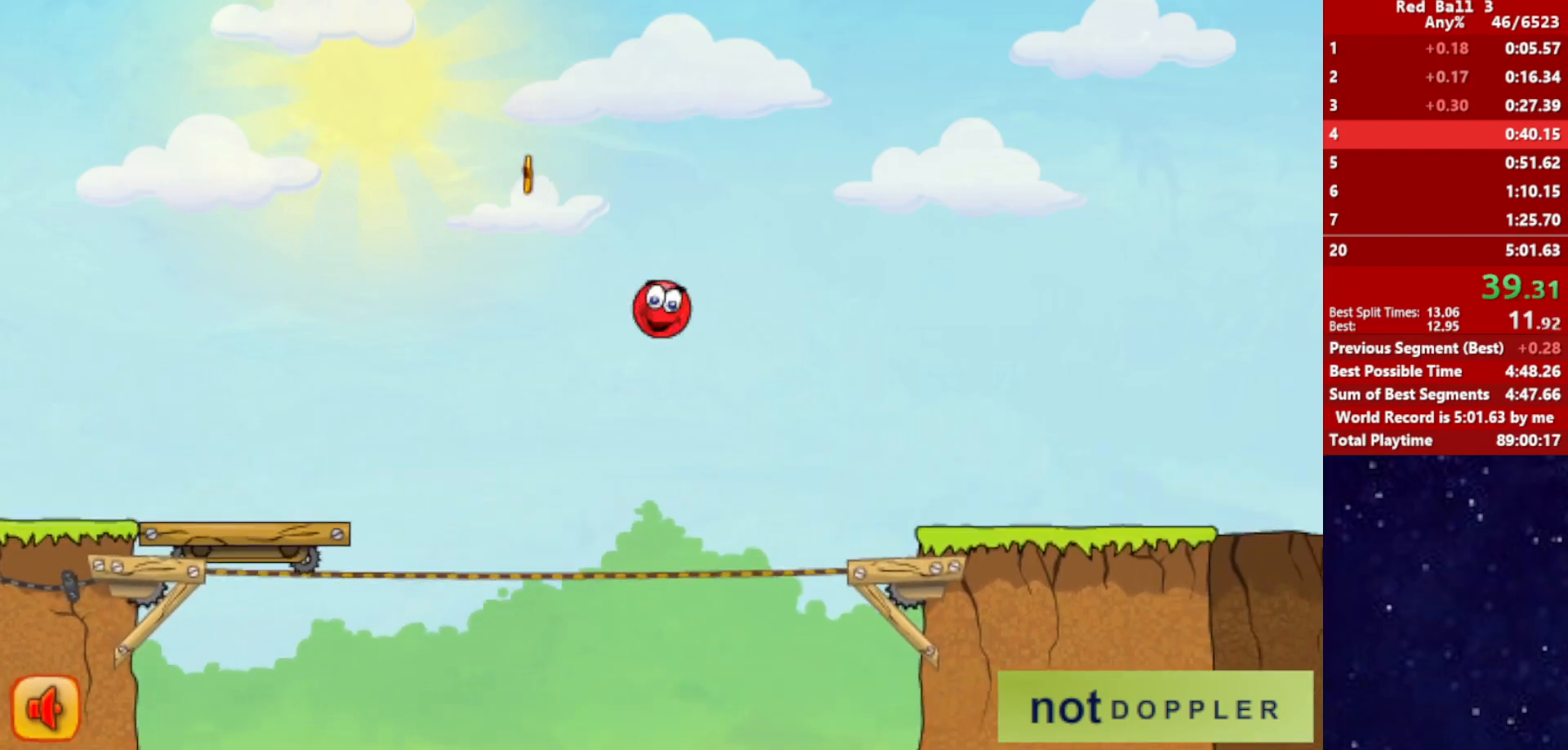
{"keys": ["right", "up"], "events": []}
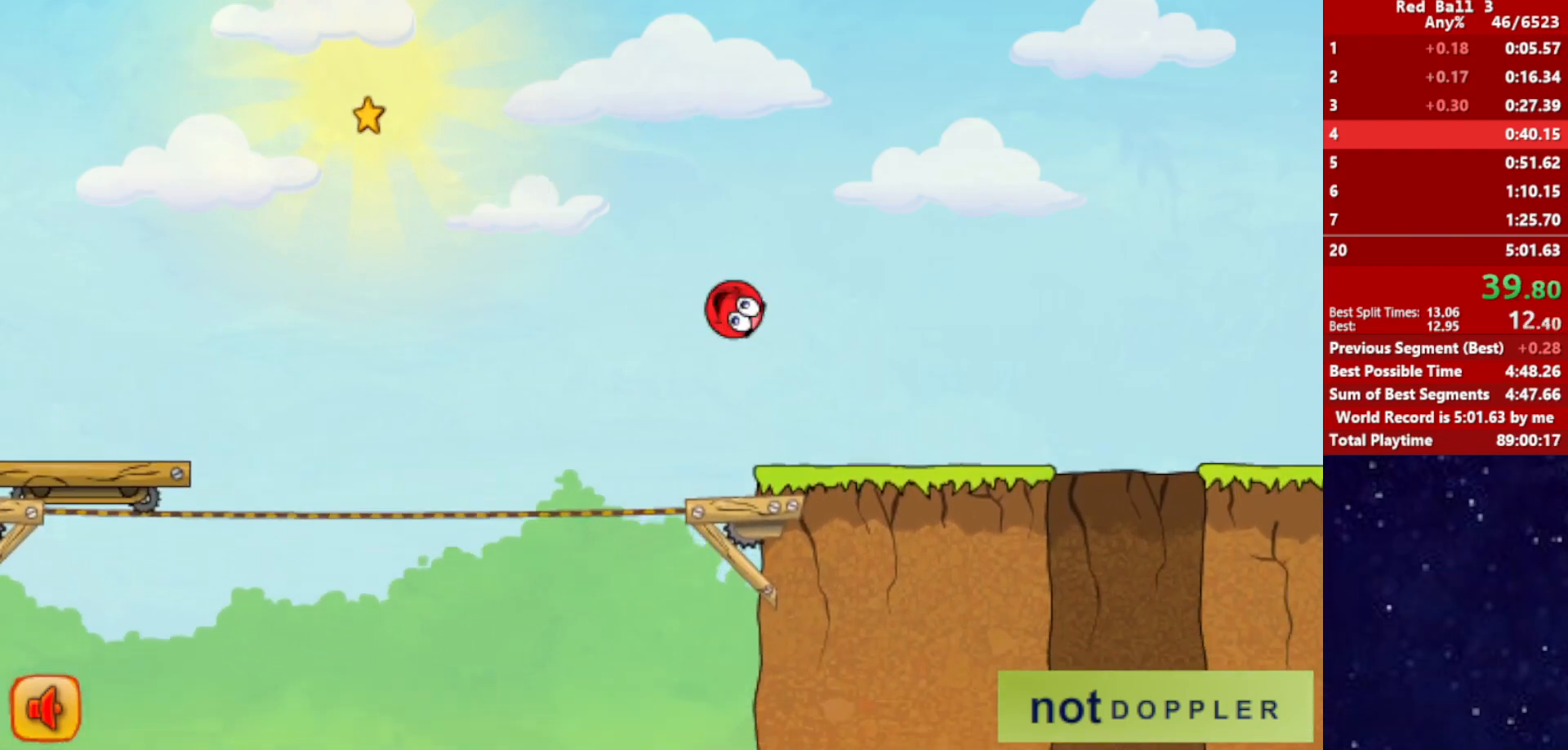
{"keys": ["right"], "events": [[50, "up", "up"]]}
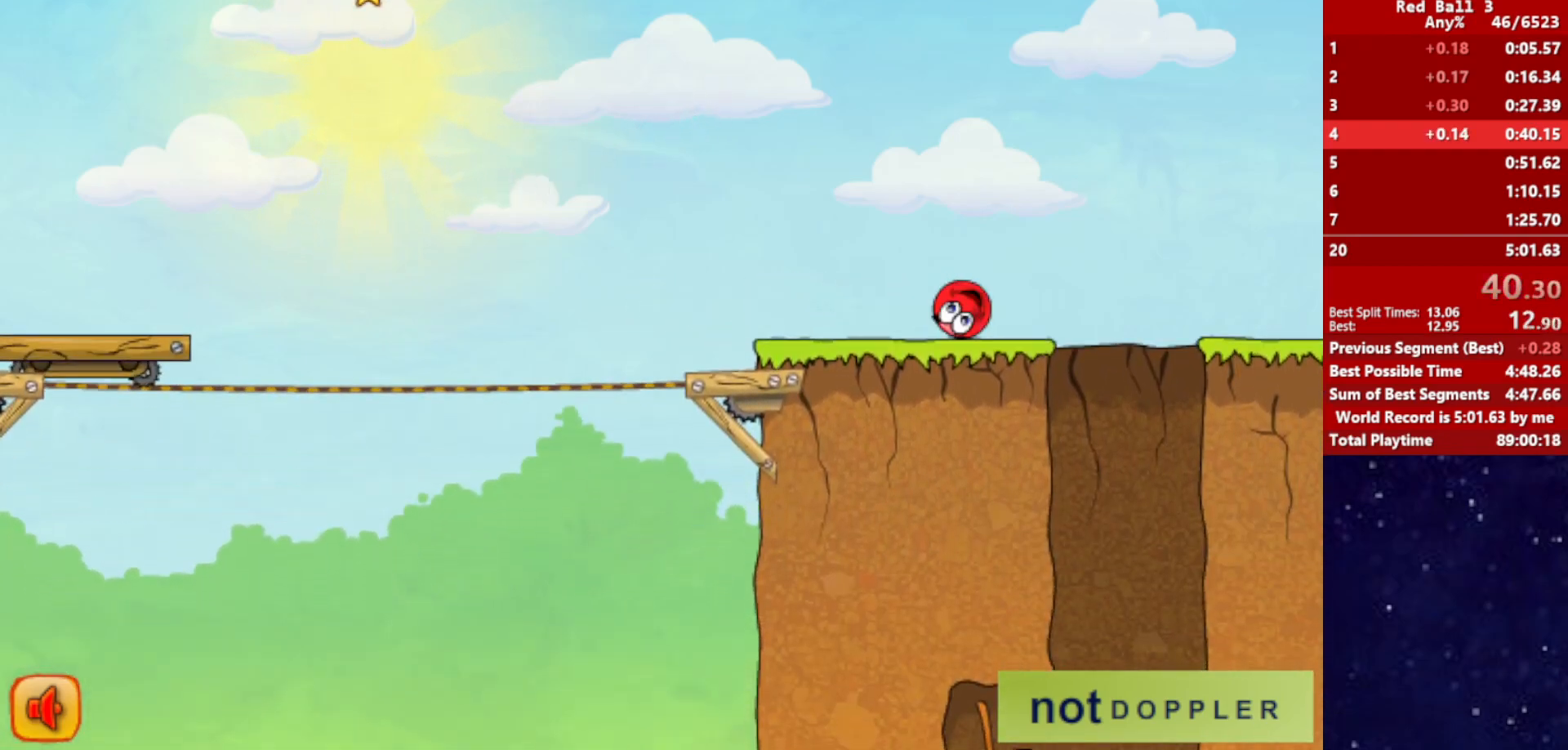
{"keys": [], "events": [[84, "left", "down"], [84, "right", "up"], [484, "left", "up"]]}
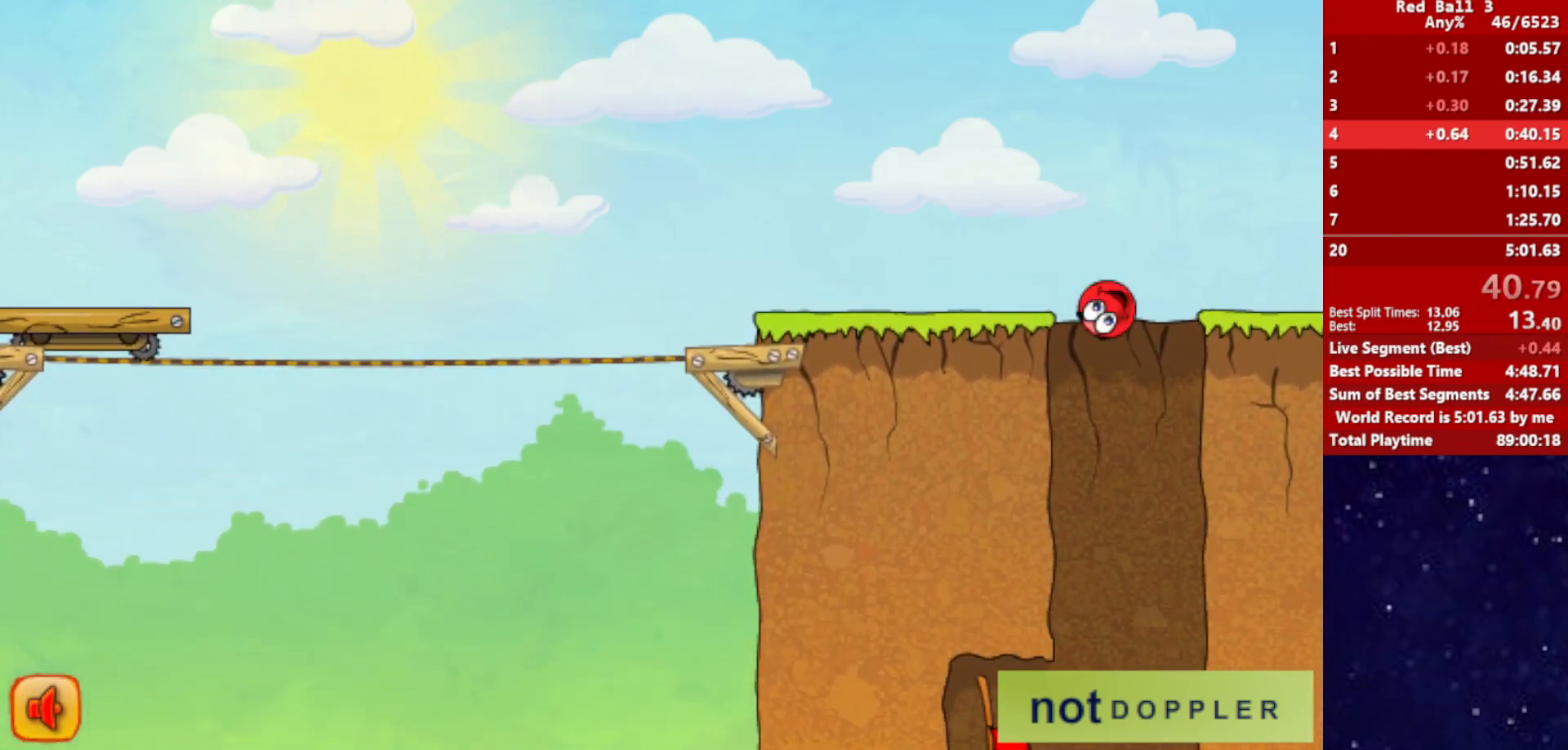
{"keys": ["left"], "events": [[50, "right", "down"], [317, "left", "down"], [350, "right", "up"]]}
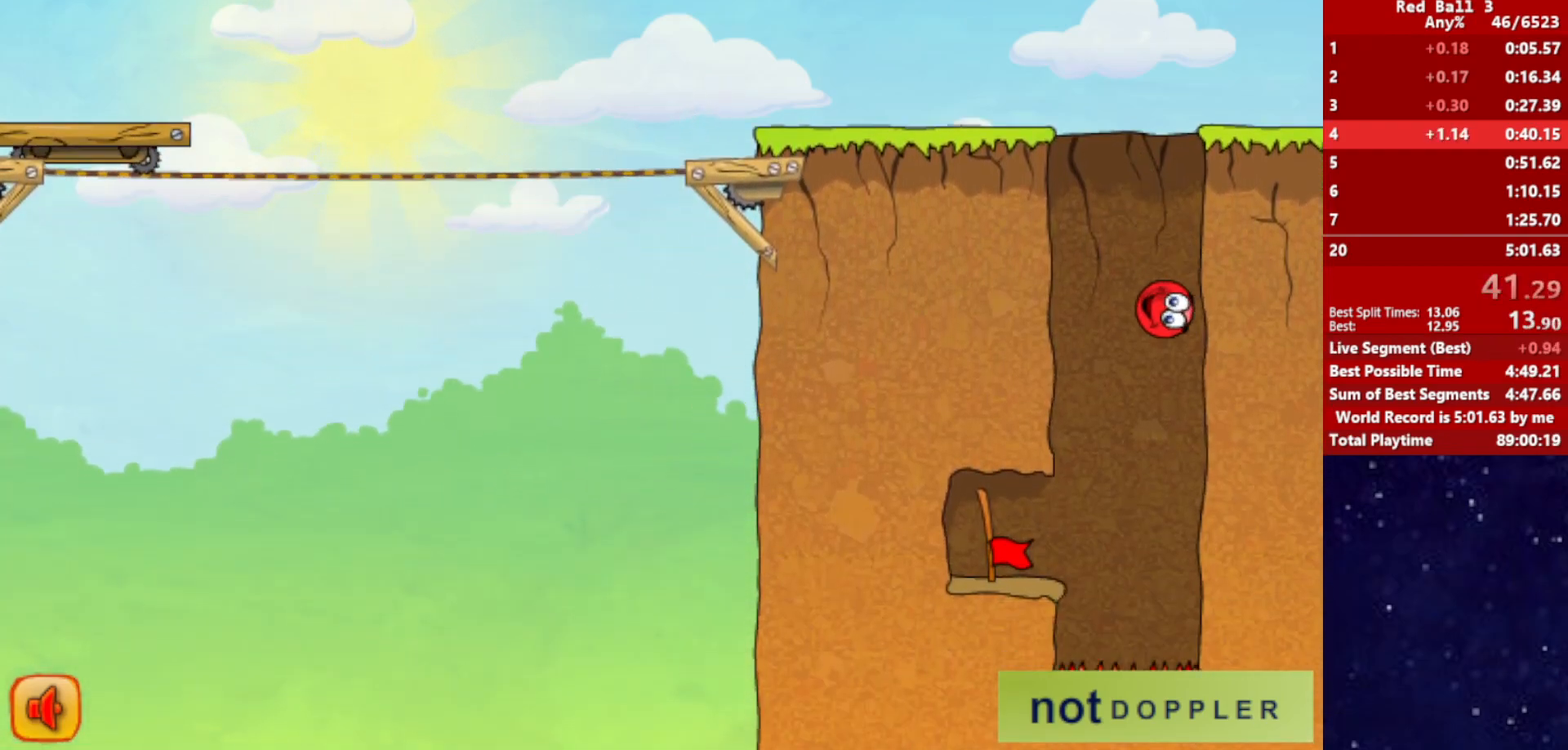
{"keys": ["left"], "events": []}
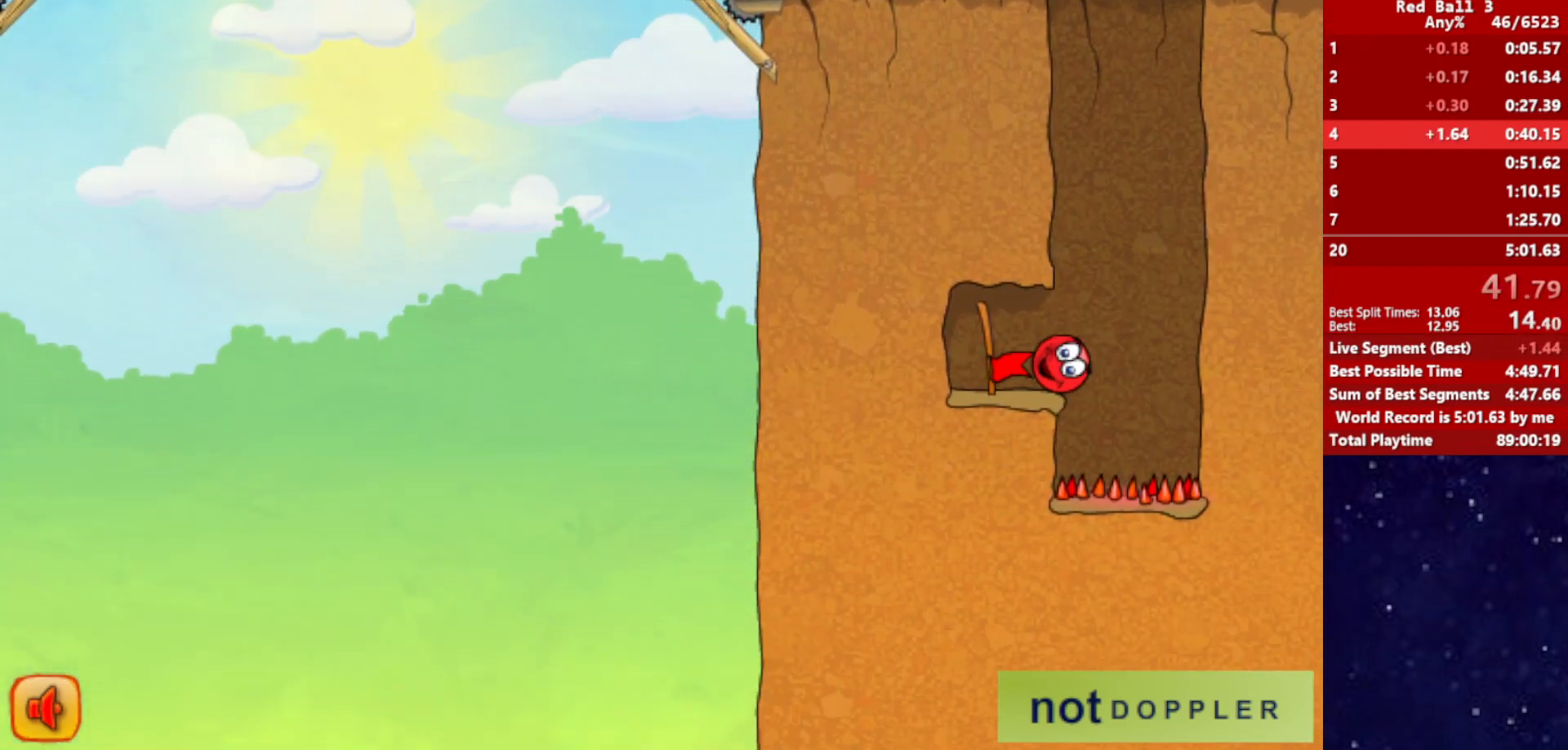
{"keys": ["right"], "events": [[267, "right", "down"], [300, "left", "up"]]}
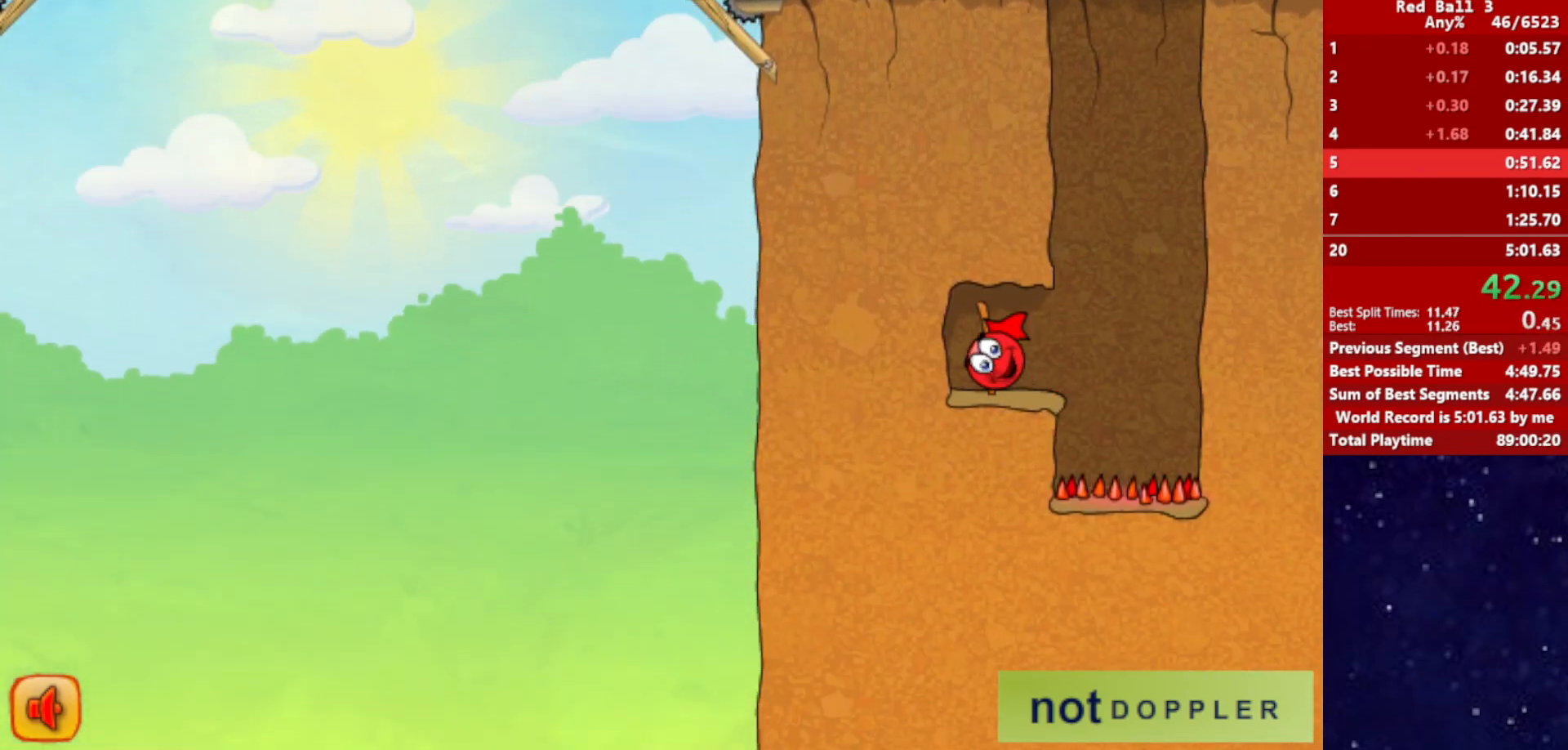
{"keys": ["right"], "events": []}
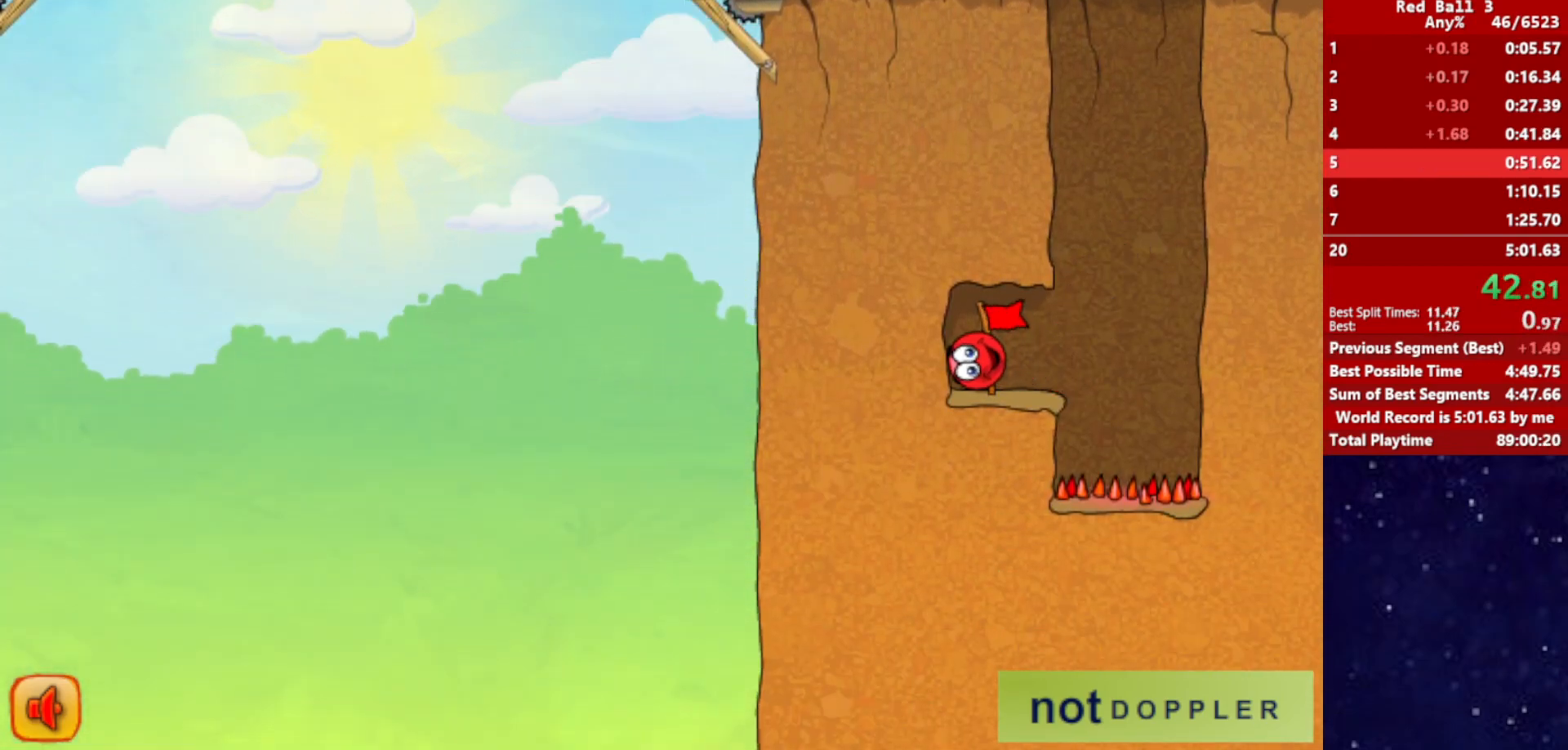
{"keys": ["right"], "events": []}
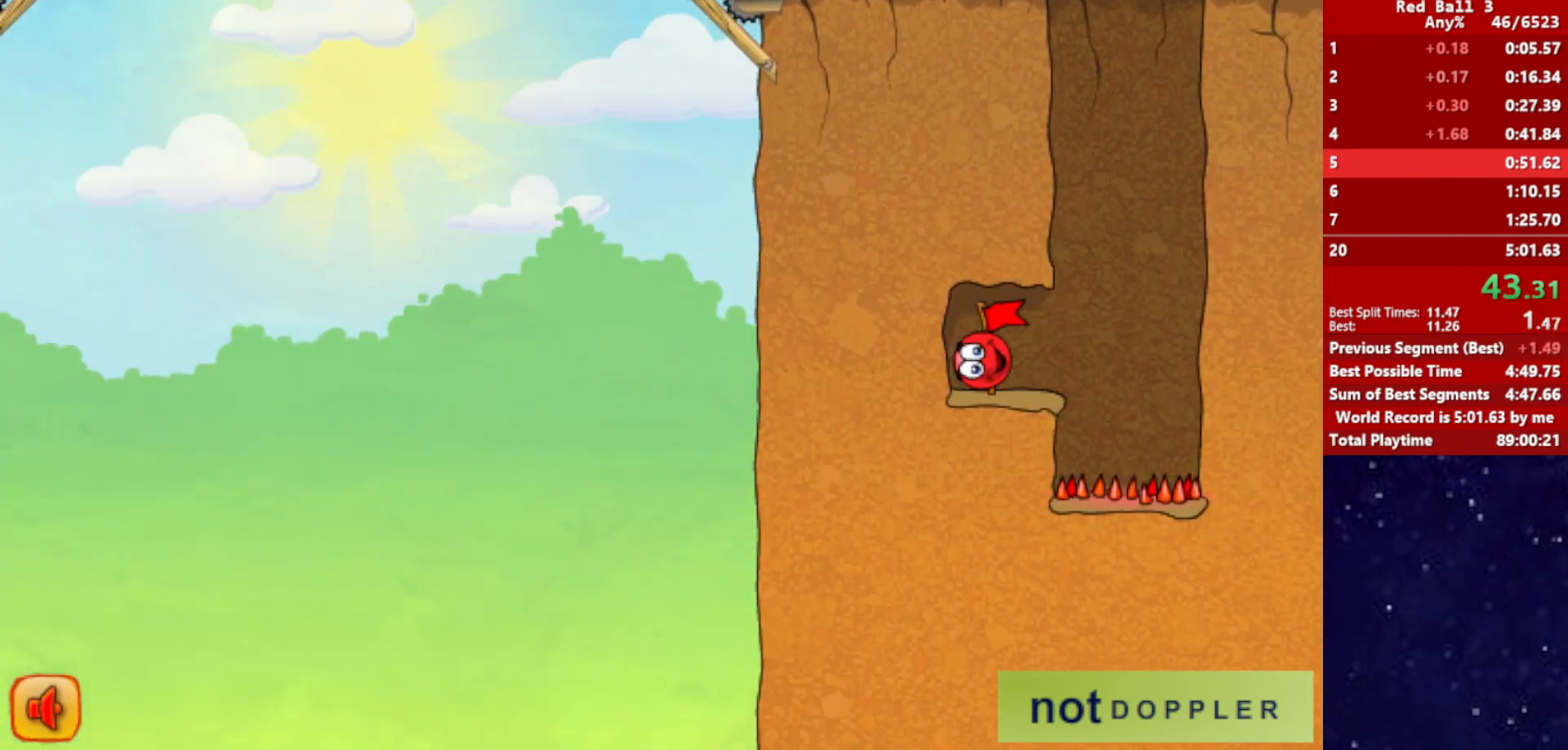
{"keys": ["right"], "events": []}
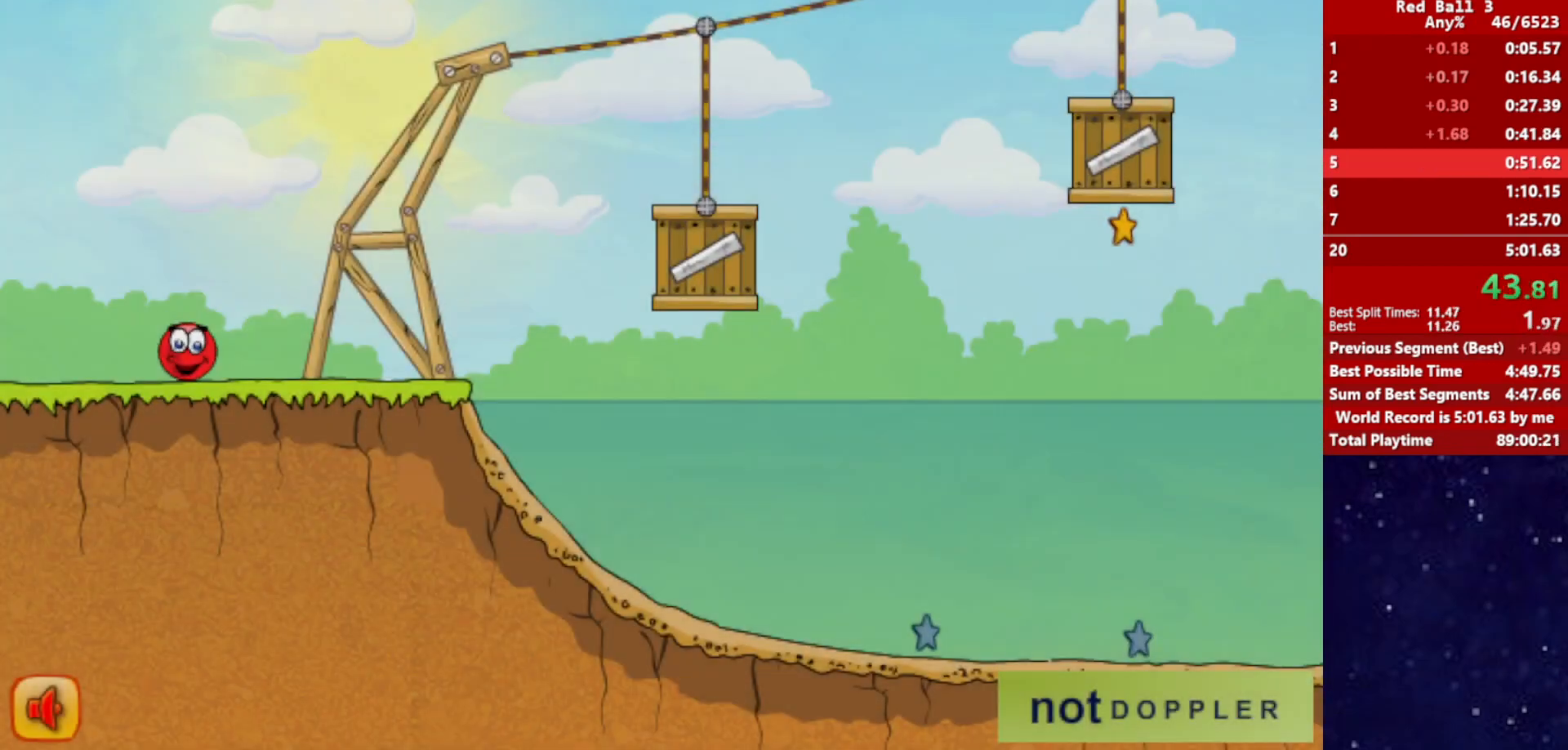
{"keys": ["right", "up"], "events": [[367, "up", "down"]]}
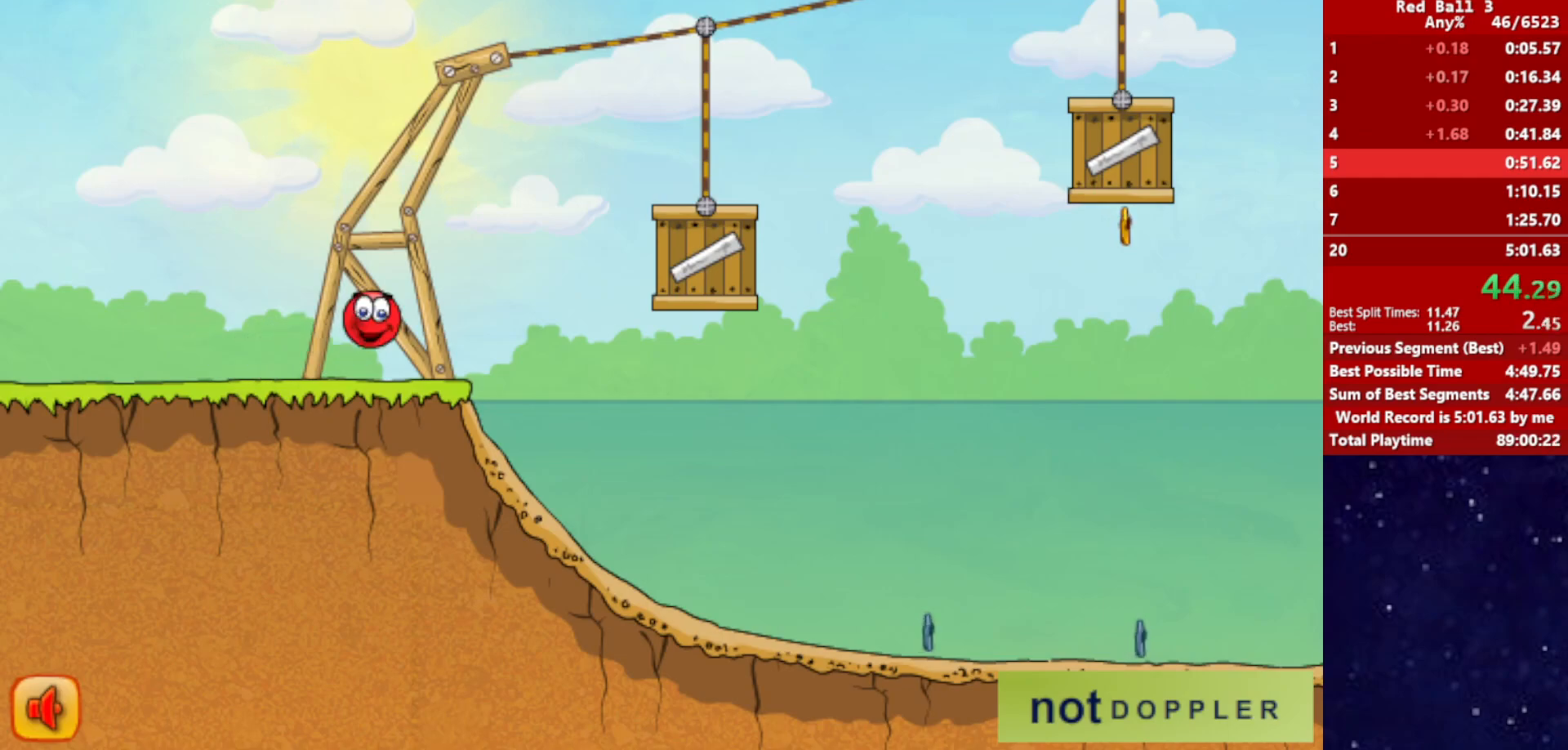
{"keys": ["right"], "events": [[434, "up", "up"]]}
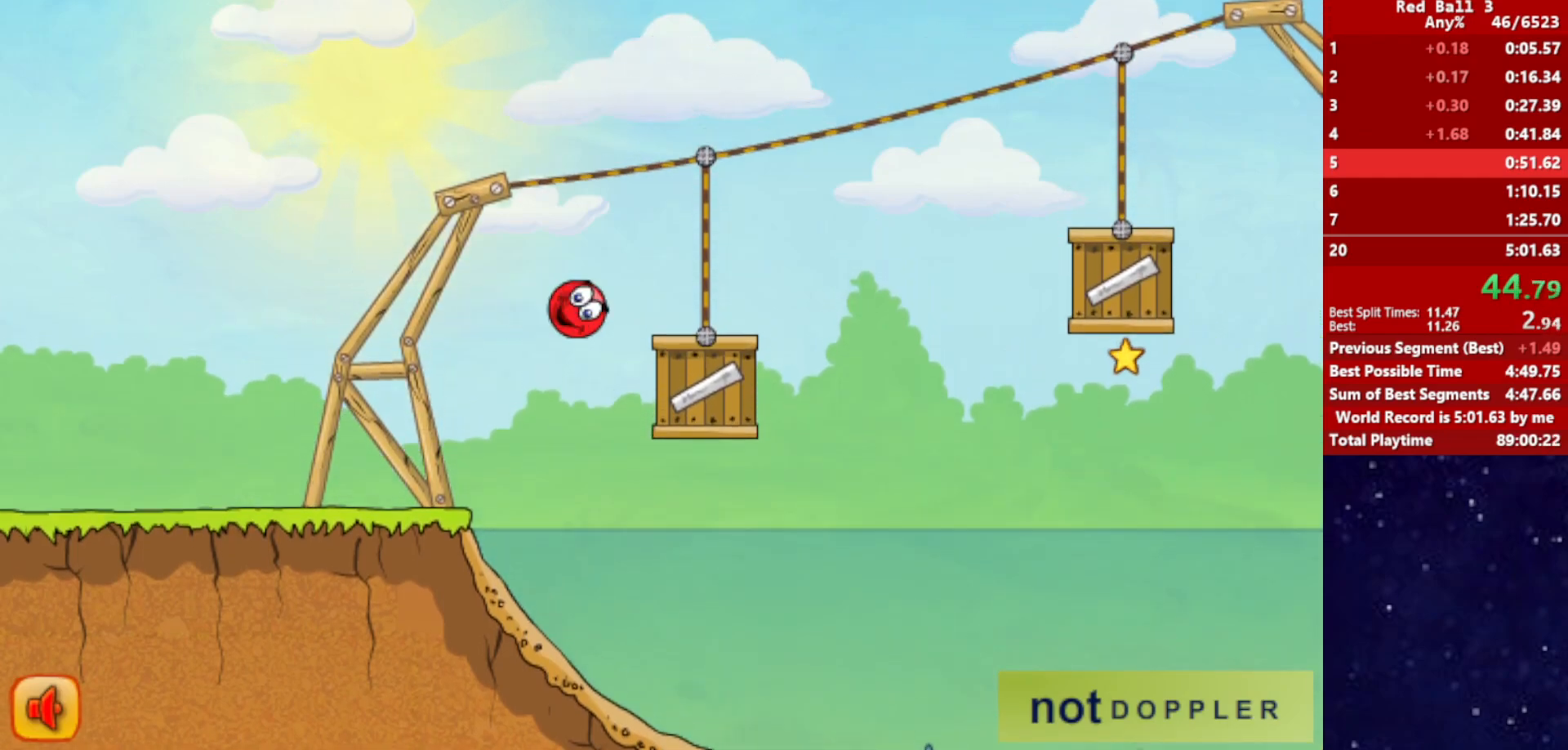
{"keys": ["right"], "events": [[167, "up", "down"], [500, "up", "up"]]}
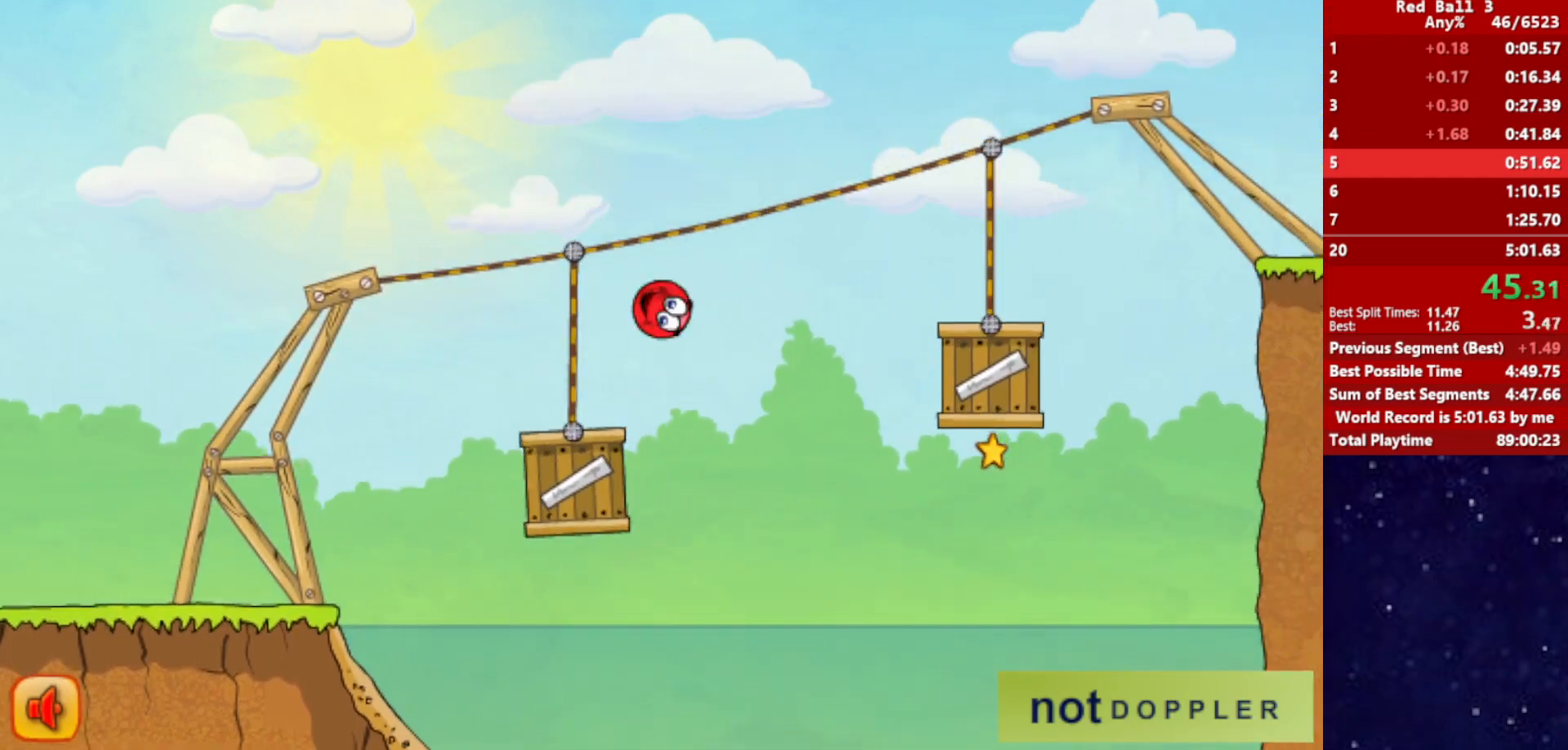
{"keys": ["right", "up"], "events": [[250, "up", "down"], [350, "up", "up"], [467, "up", "down"]]}